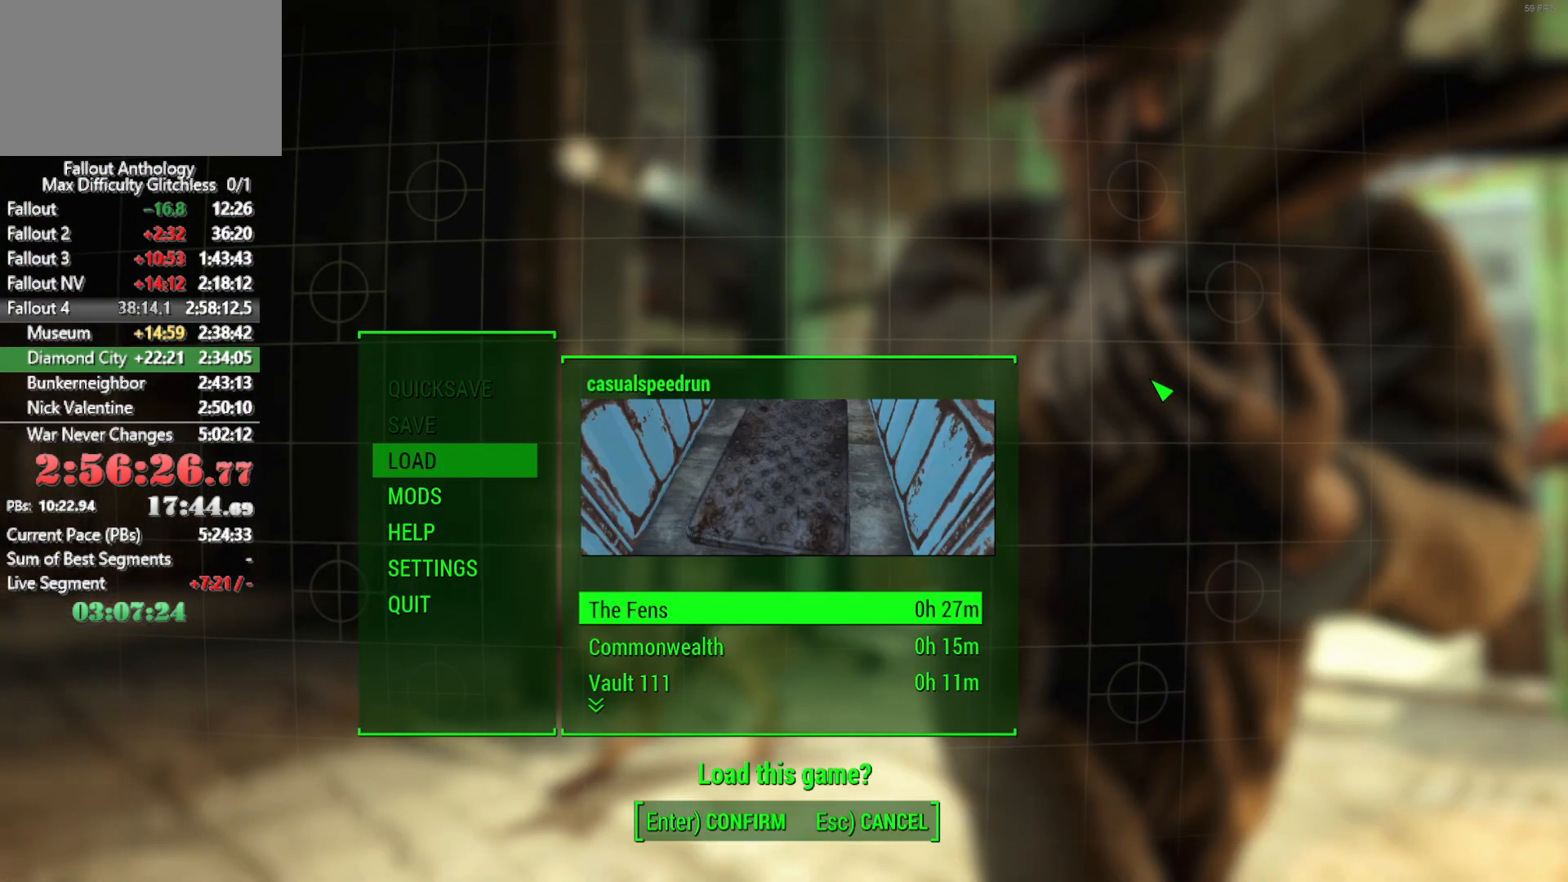
Gameplay with keyboard and mouse; each line is a JSON object with the keys and mouse buttons held at the frame after it. "events" lists presses ("down") and releases ("up") of "1", "2", "3", "4", "5", "a", "alt", "c", "caps_lock", "ctrl", "d", "down", "e", "f", "g", "left", "q", "r", "return", "right", "s", "shift", "space", "t", "tab", "up", "v", "w", "x", "z", "mouse_left", "mouse_right", "mouse_mb4", "mouse_mb5", "mouse_wheel_up" and "mouse_wheel_down" between this image and that frame as [ms after this image, input, new state], when the widget could be followed in between. "mouse_left", "mouse_right", "mouse_mb4", "mouse_mb5", "mouse_wheel_up", "mouse_wheel_down" = the "left", "right", "mb4", "mb5", "wheel_up", "wheel_down" buttons of the "mouse" list. No other keys are recorded. "mouse_move" is the direction in which the mouse moves at that frame (one of eight, or "still"), when it could be read.
{"keys": [], "mouse": [], "mouse_move": "still", "events": [[66, "e", "down"], [166, "e", "up"]]}
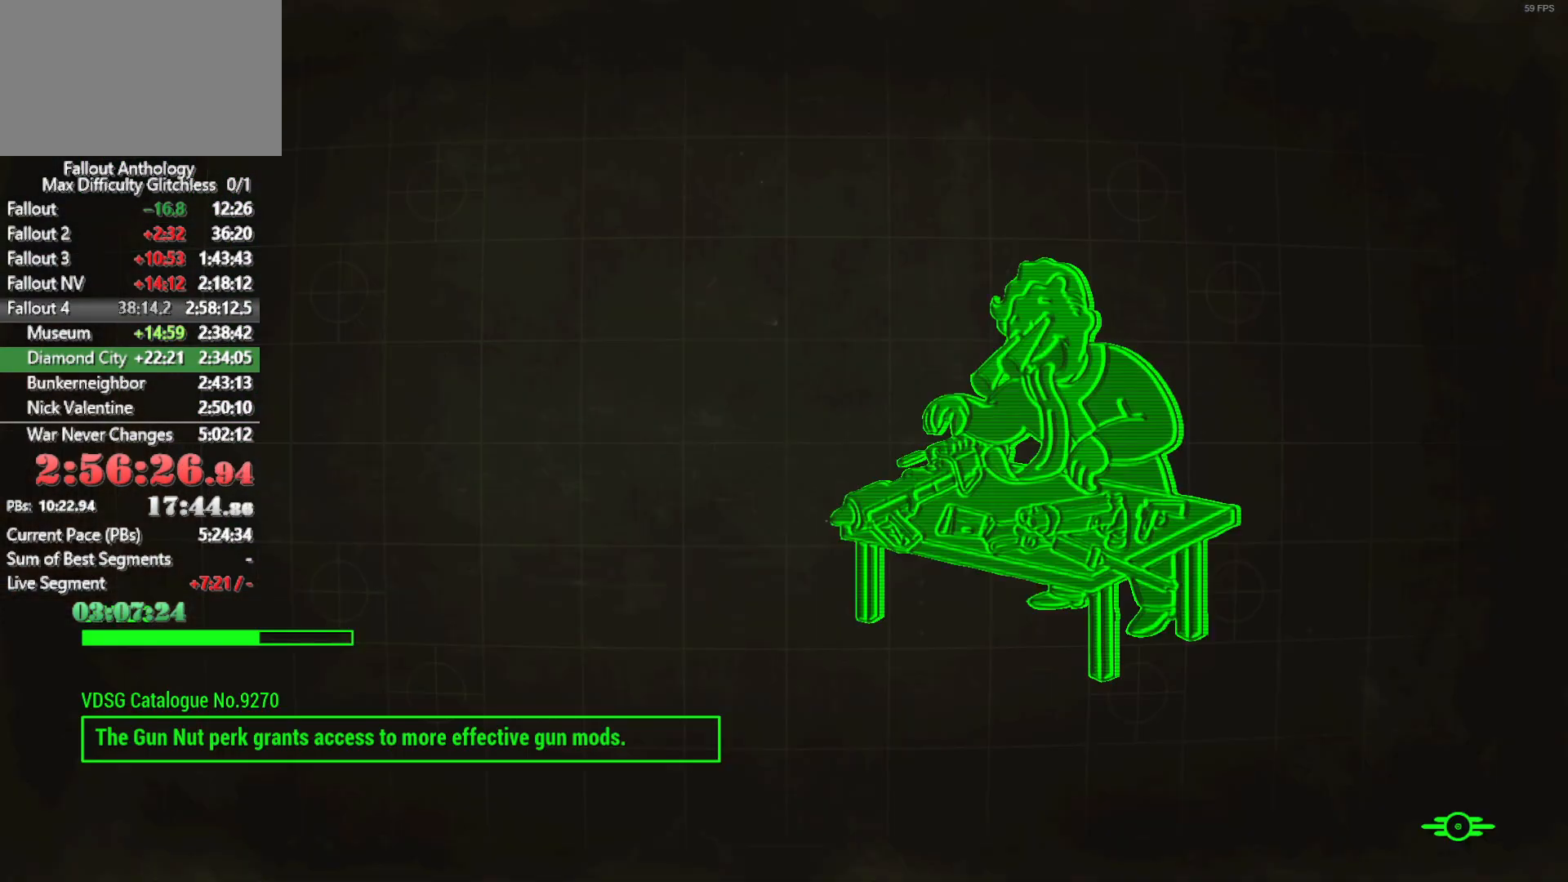
{"keys": [], "mouse": [], "mouse_move": "still", "events": []}
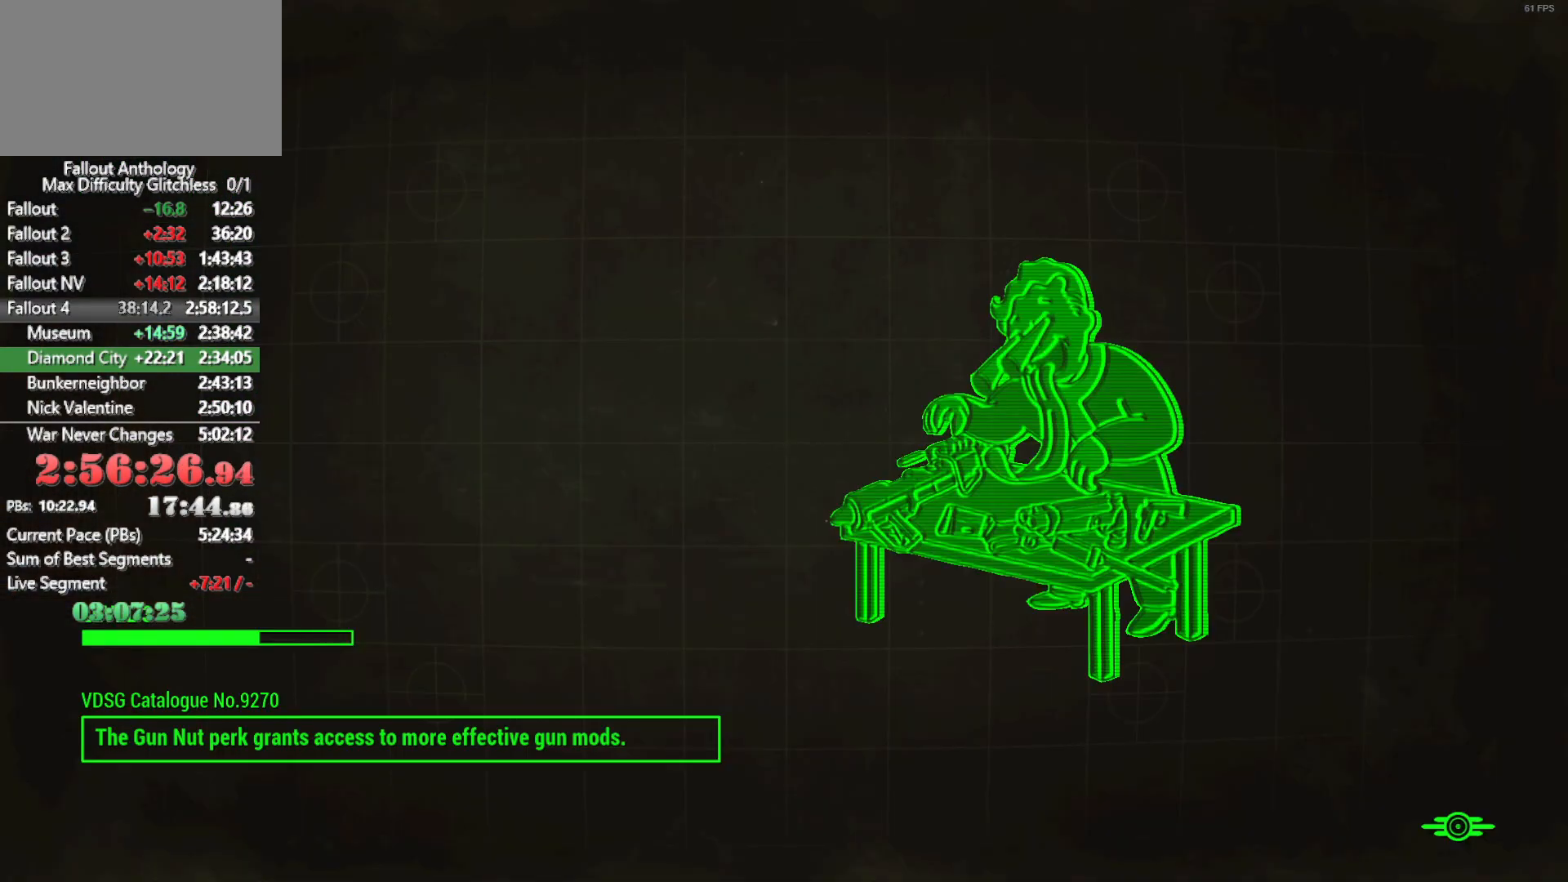
{"keys": [], "mouse": [], "mouse_move": "still", "events": []}
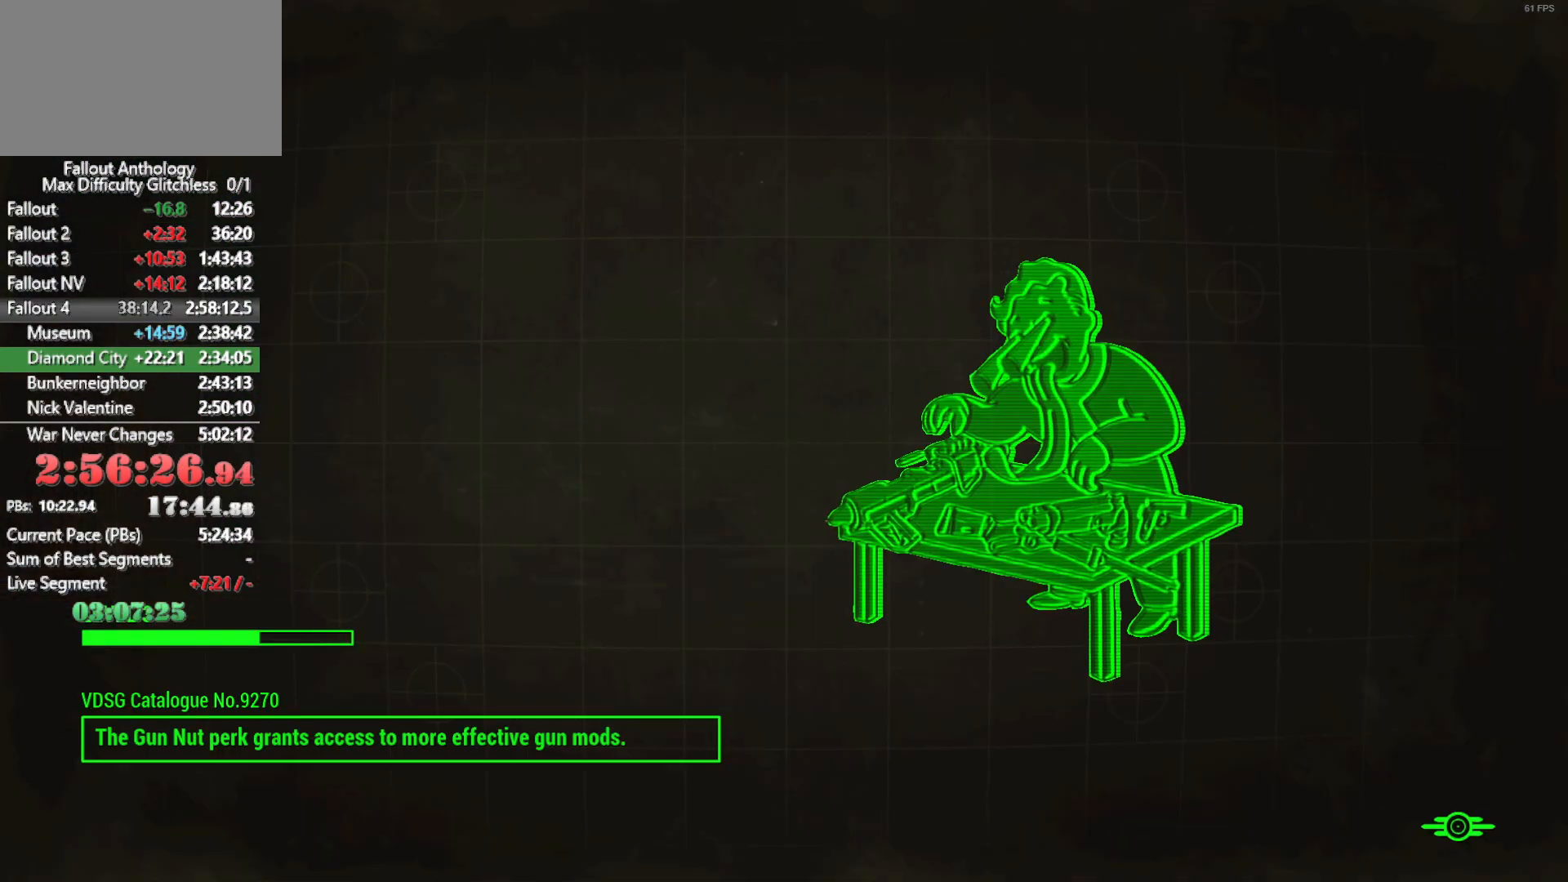
{"keys": [], "mouse": [], "mouse_move": "still", "events": []}
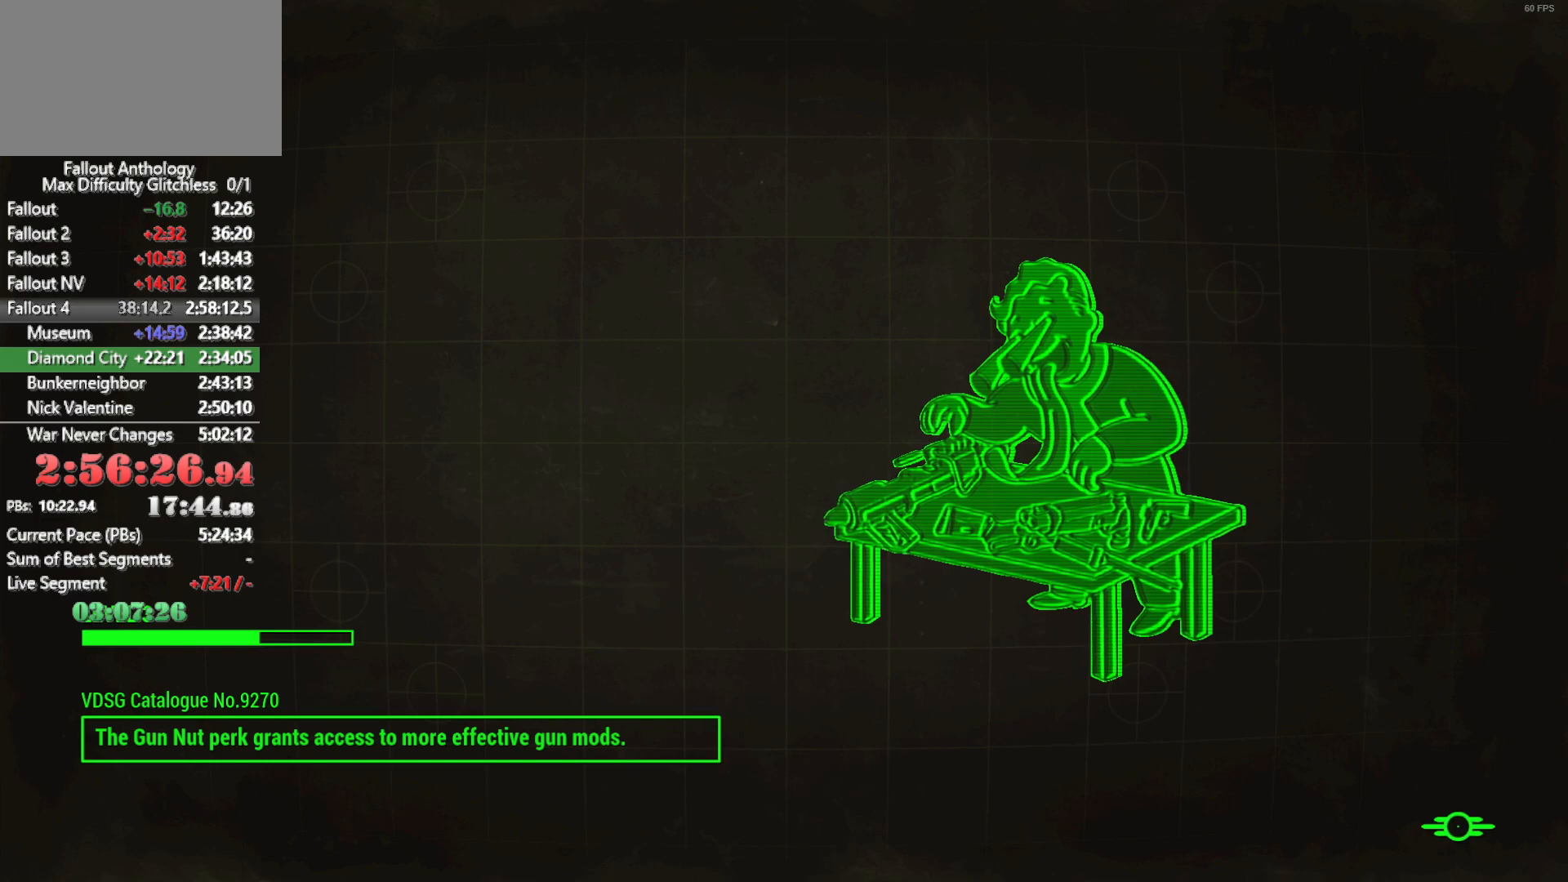
{"keys": [], "mouse": [], "mouse_move": "still", "events": []}
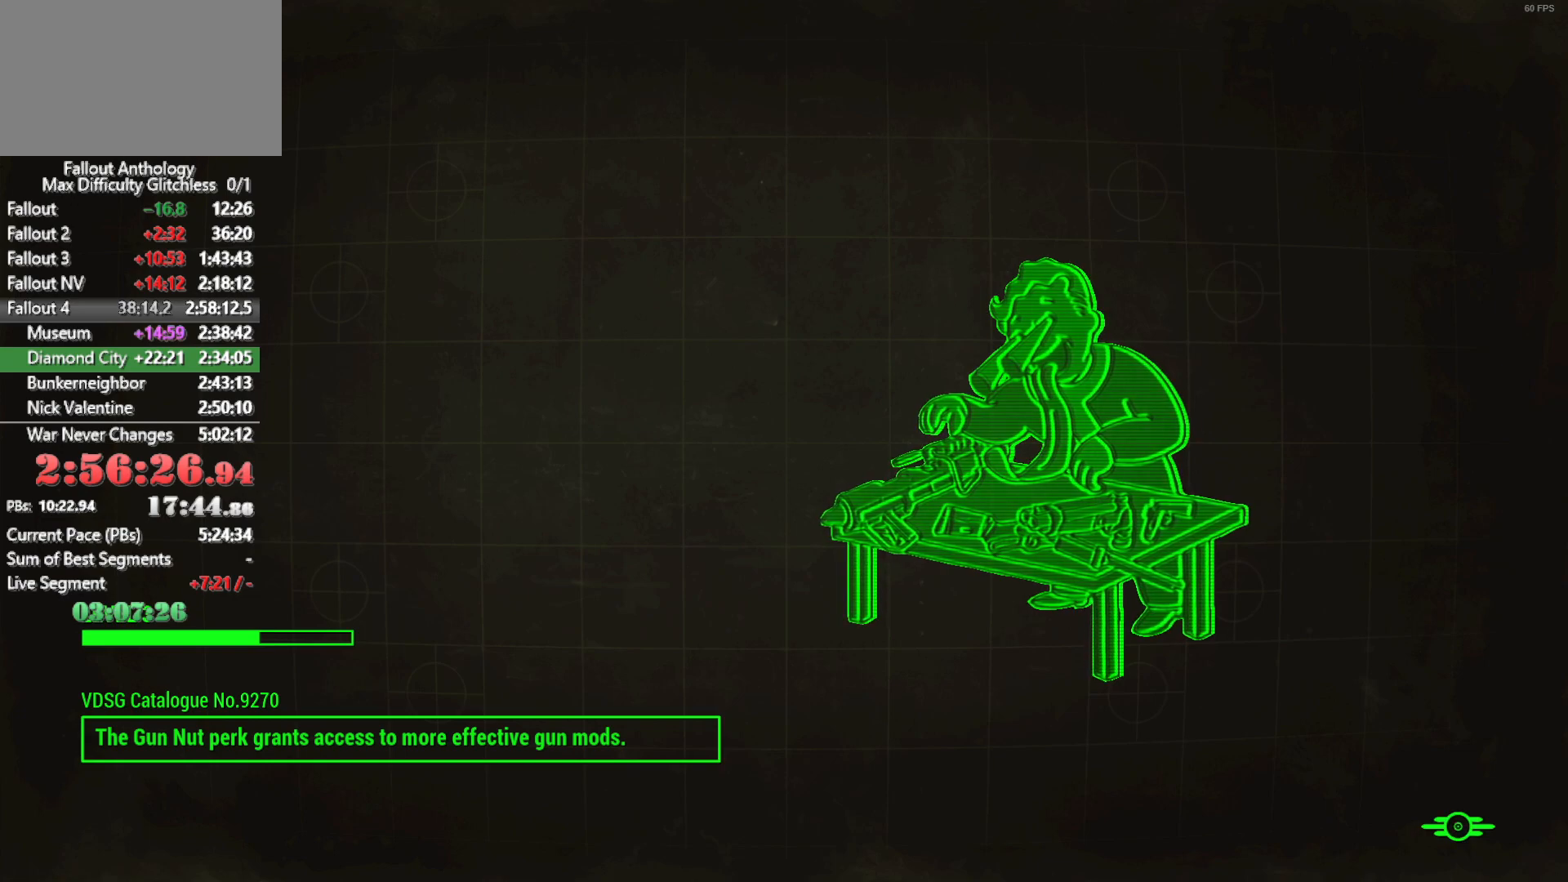
{"keys": [], "mouse": [], "mouse_move": "still", "events": []}
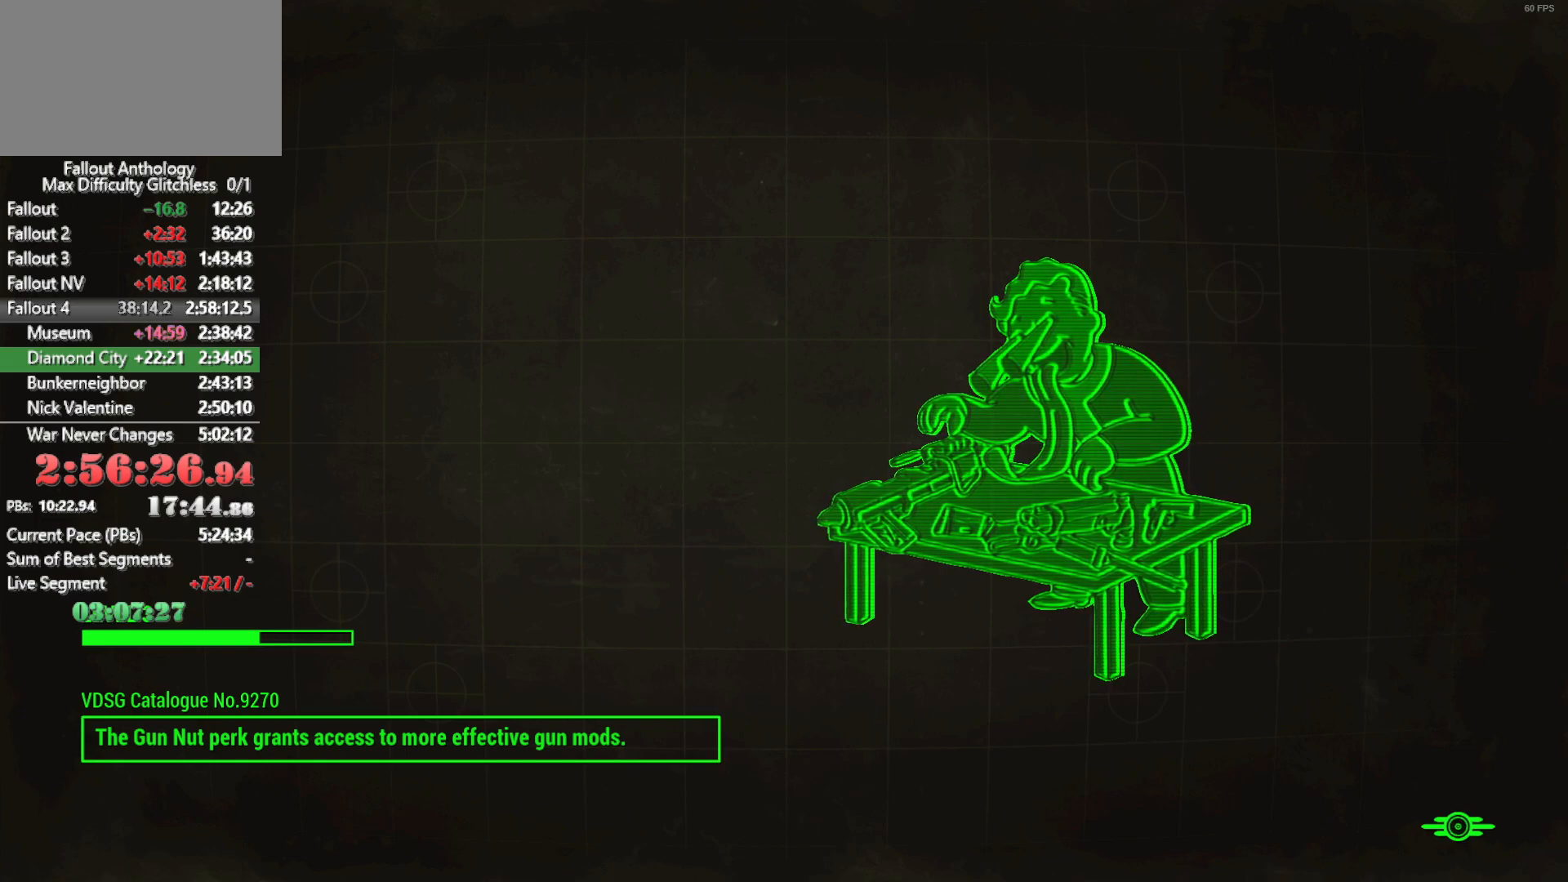
{"keys": [], "mouse": [], "mouse_move": "still", "events": []}
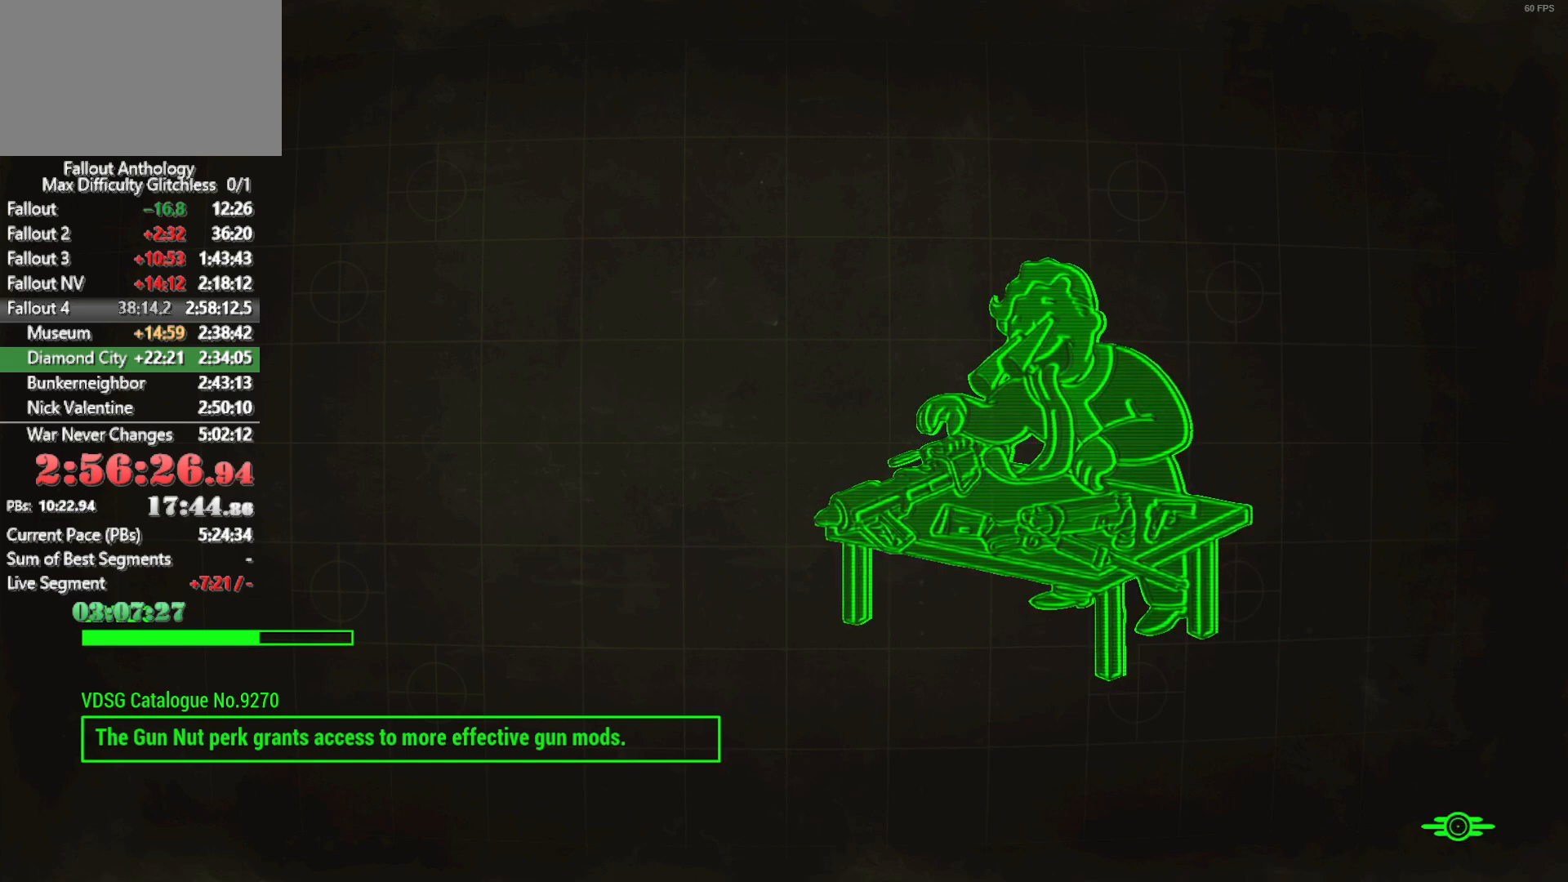
{"keys": [], "mouse": [], "mouse_move": "still", "events": []}
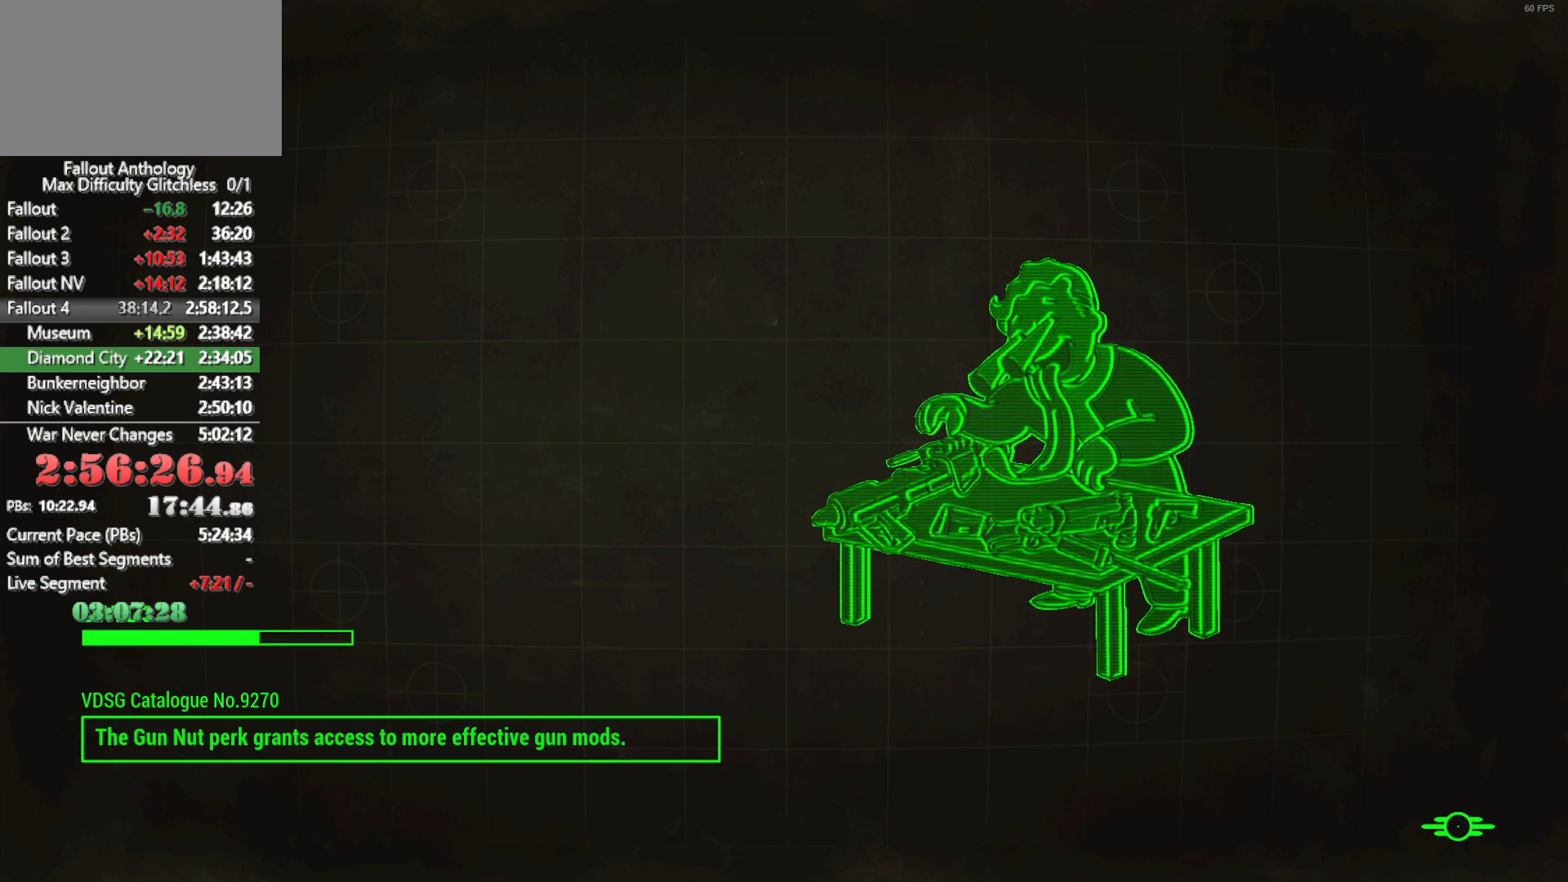
{"keys": [], "mouse": [], "mouse_move": "up-right", "events": []}
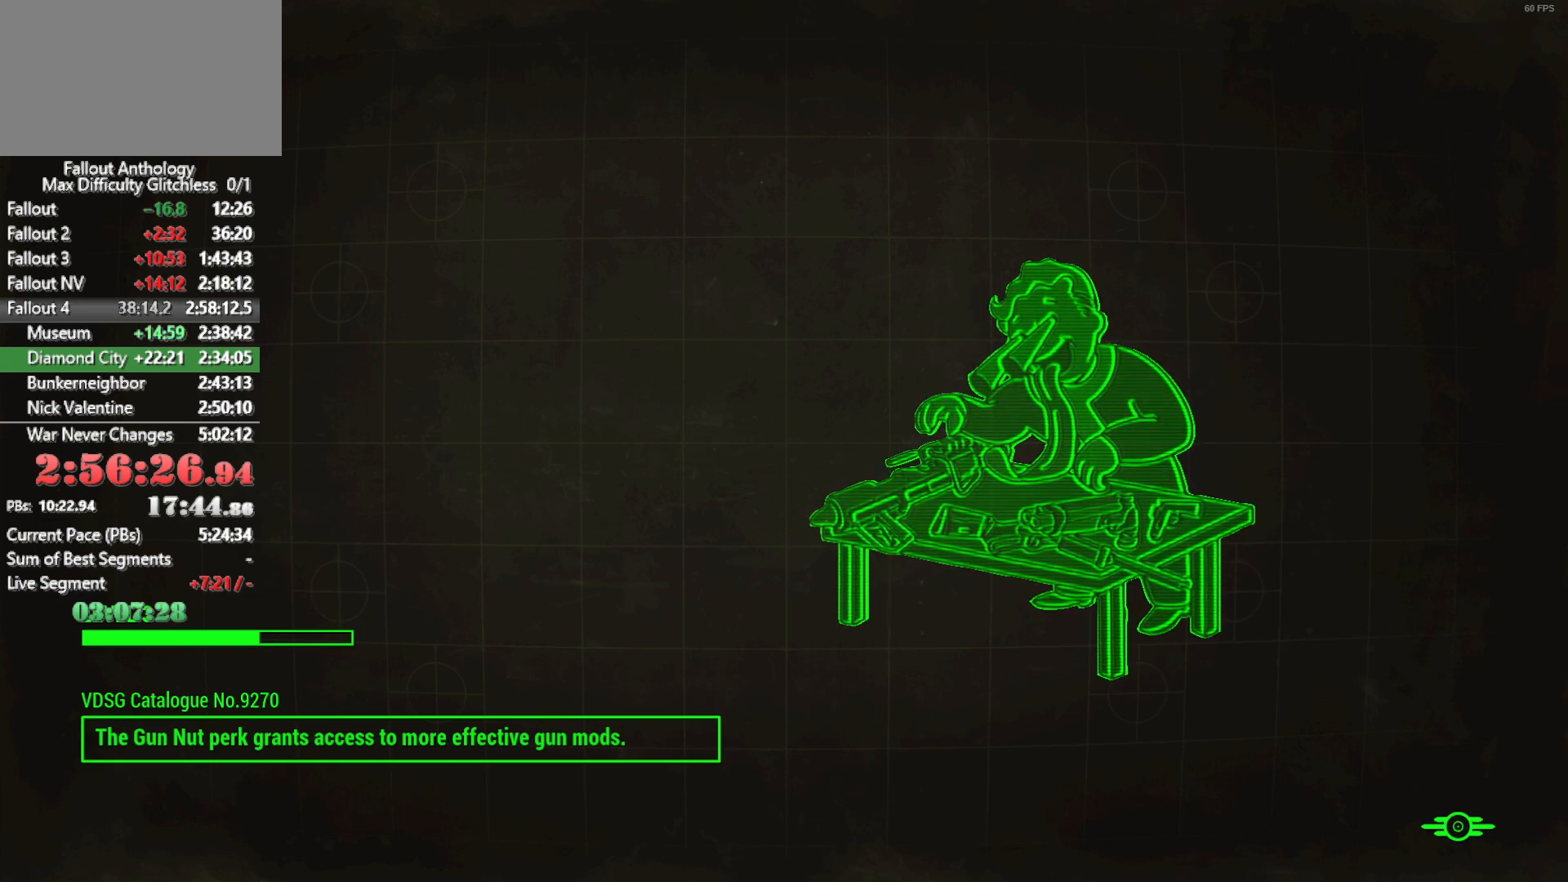
{"keys": [], "mouse": [], "mouse_move": "still", "events": []}
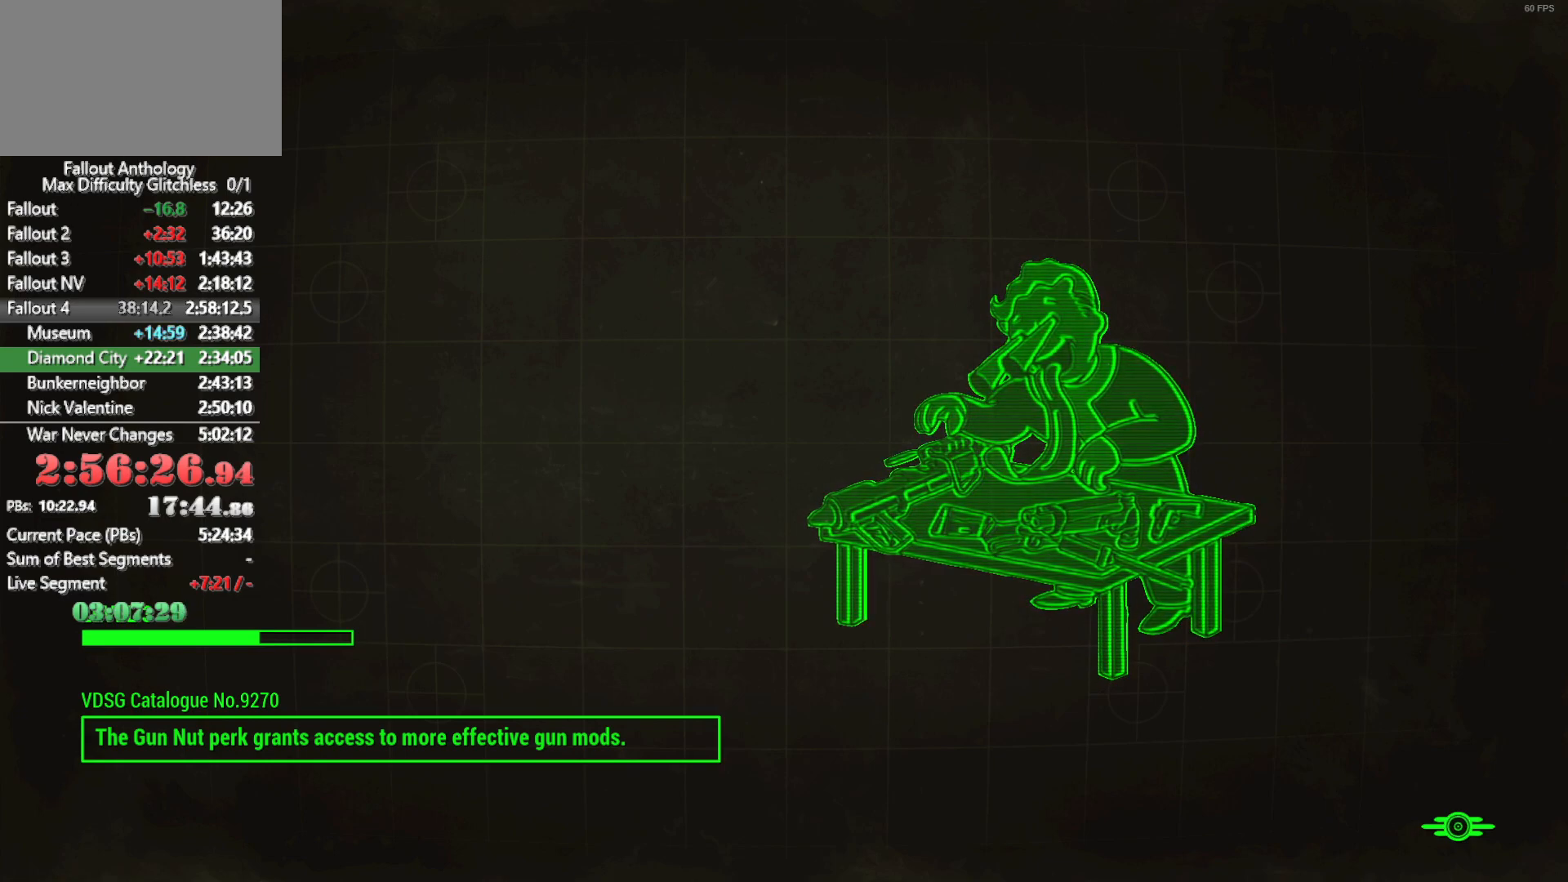
{"keys": [], "mouse": [], "mouse_move": "still", "events": []}
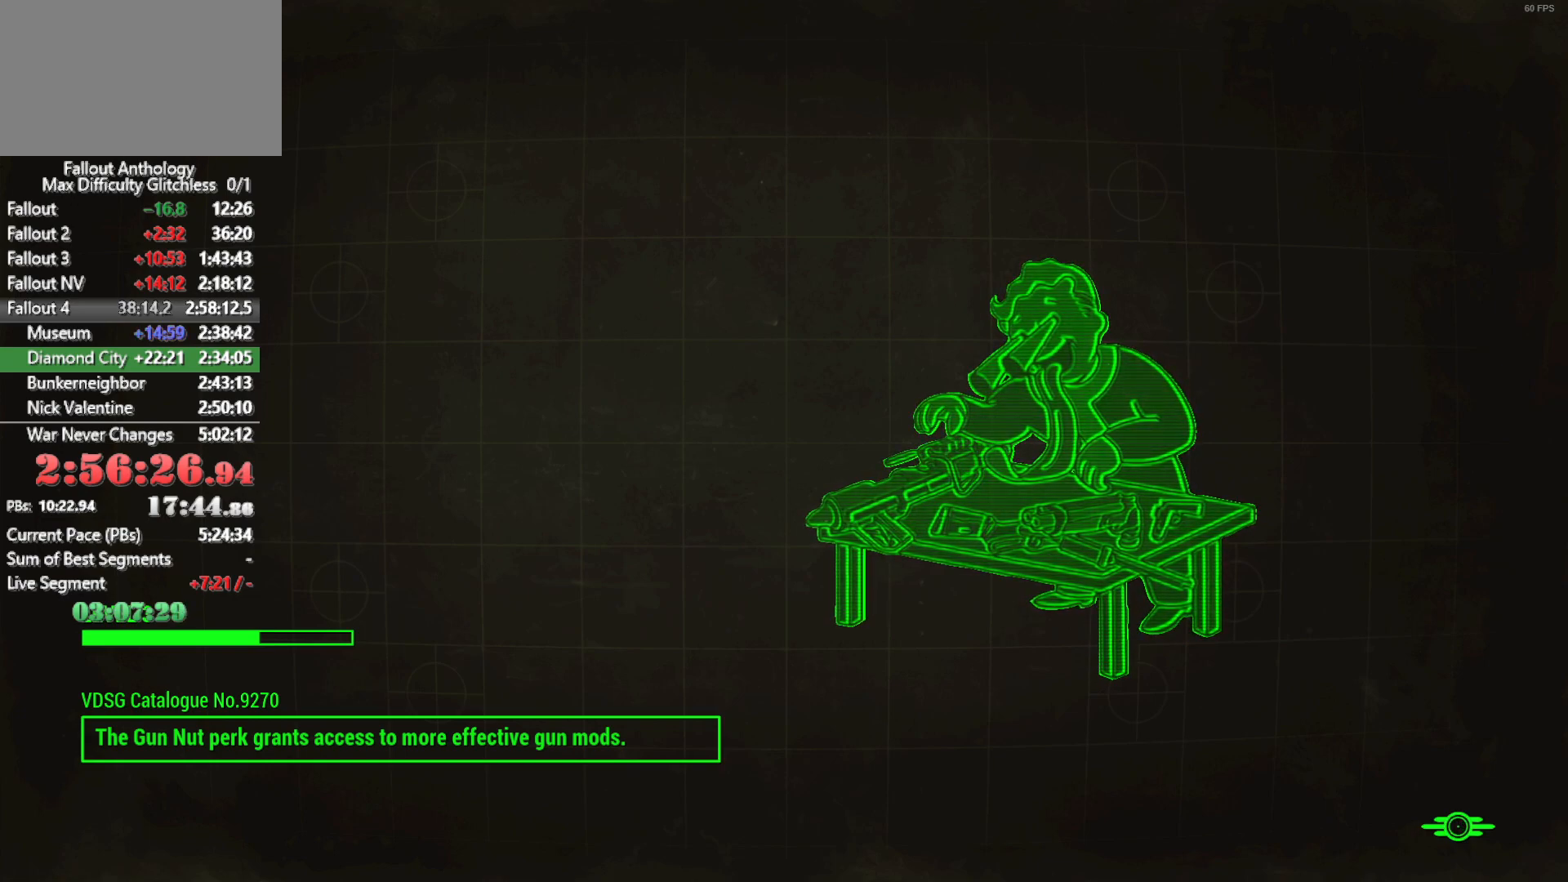
{"keys": [], "mouse": [], "mouse_move": "still", "events": []}
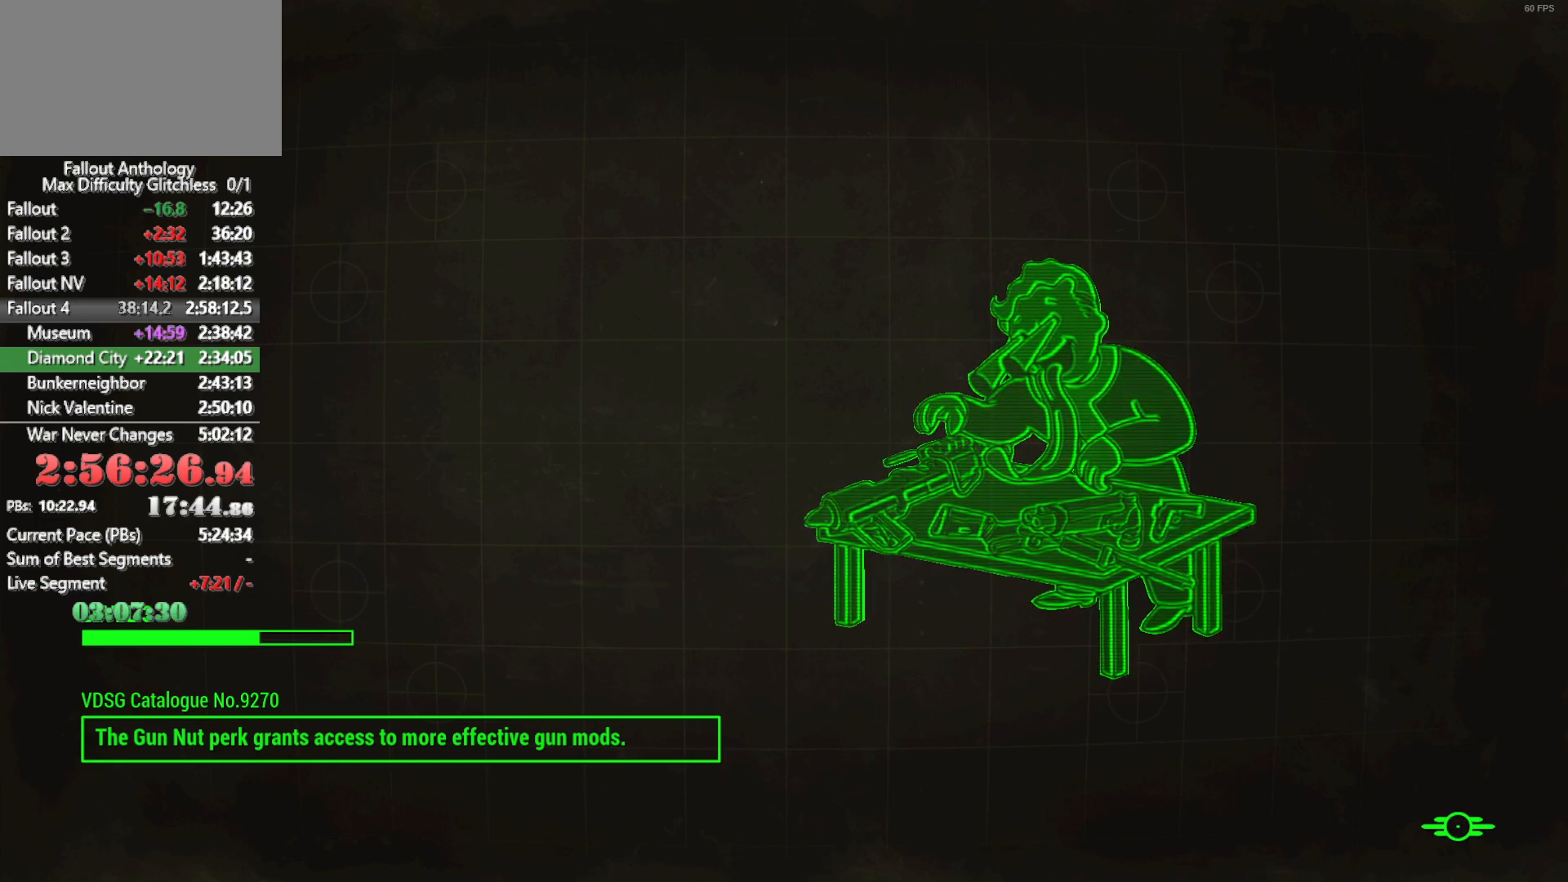
{"keys": [], "mouse": [], "mouse_move": "still", "events": []}
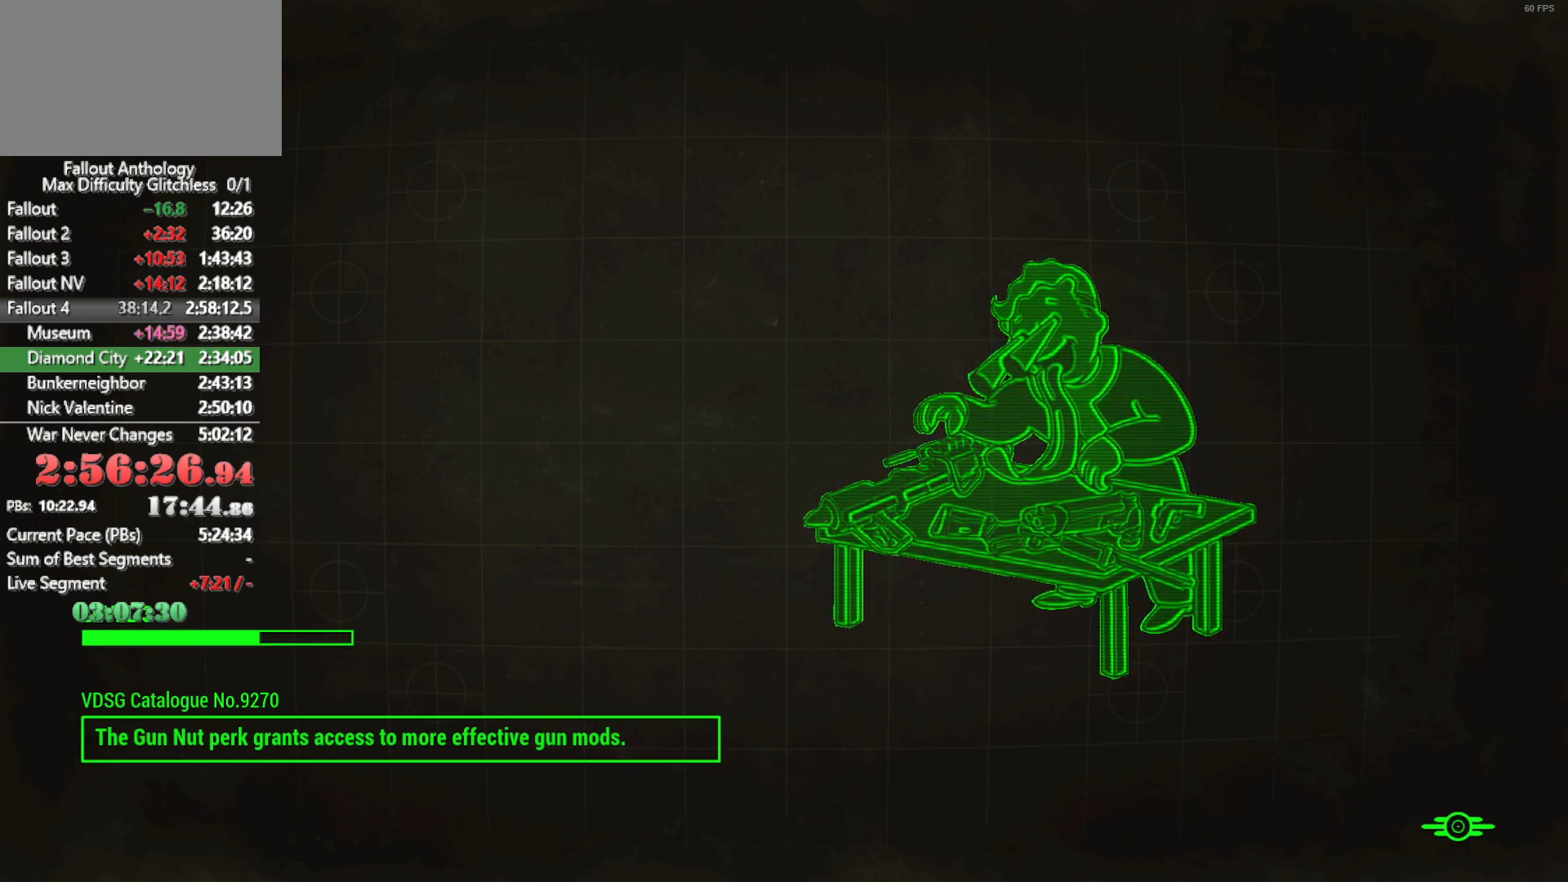
{"keys": [], "mouse": [], "mouse_move": "still", "events": [[216, "v", "down"], [366, "v", "up"]]}
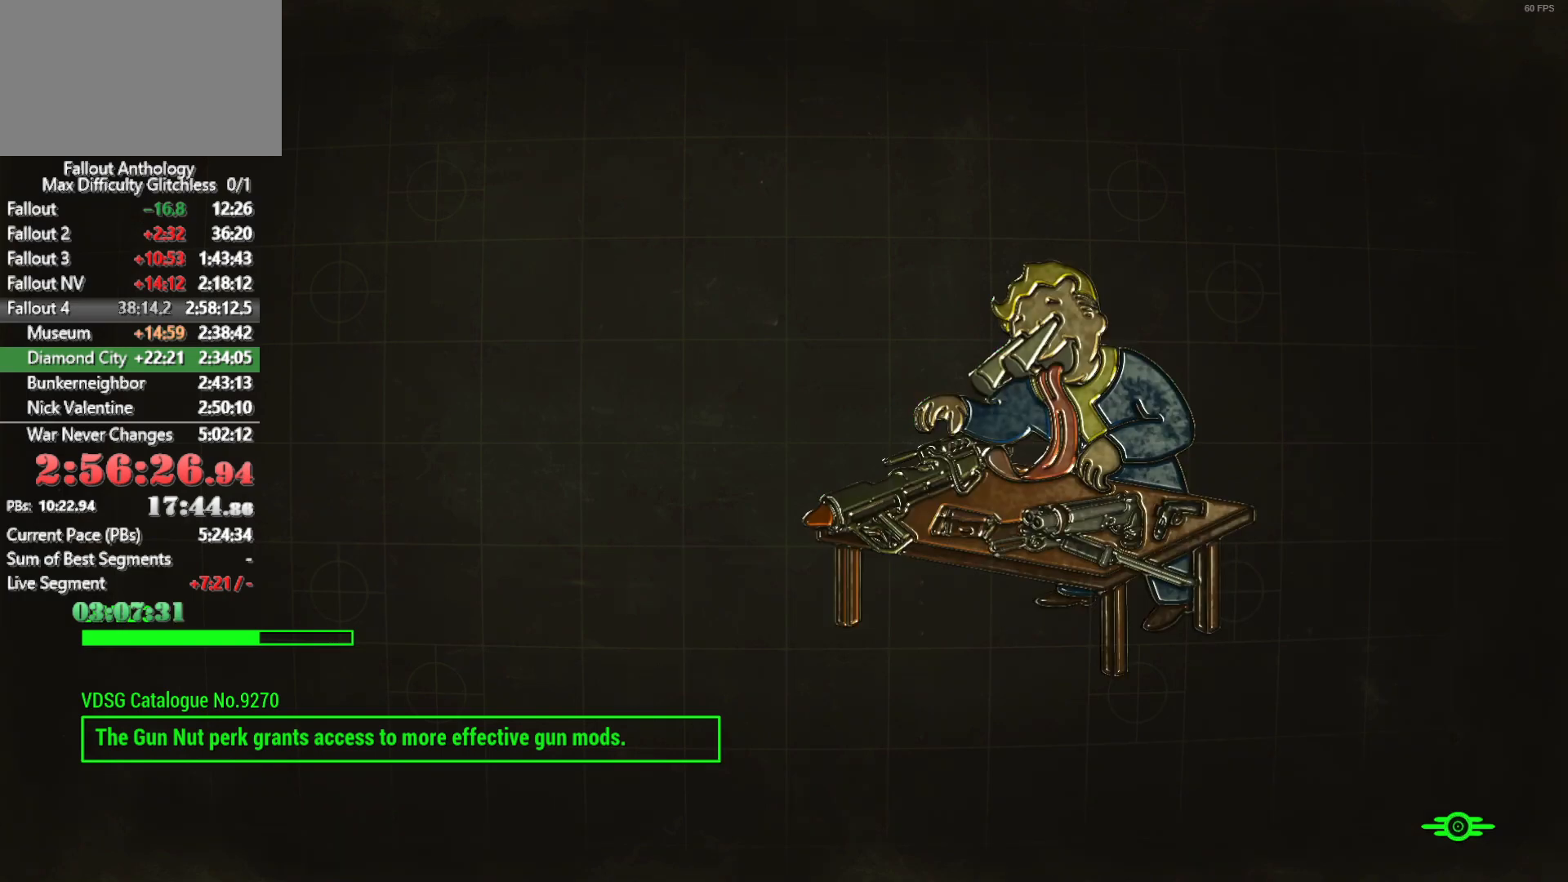
{"keys": [], "mouse": [], "mouse_move": "up-right", "events": []}
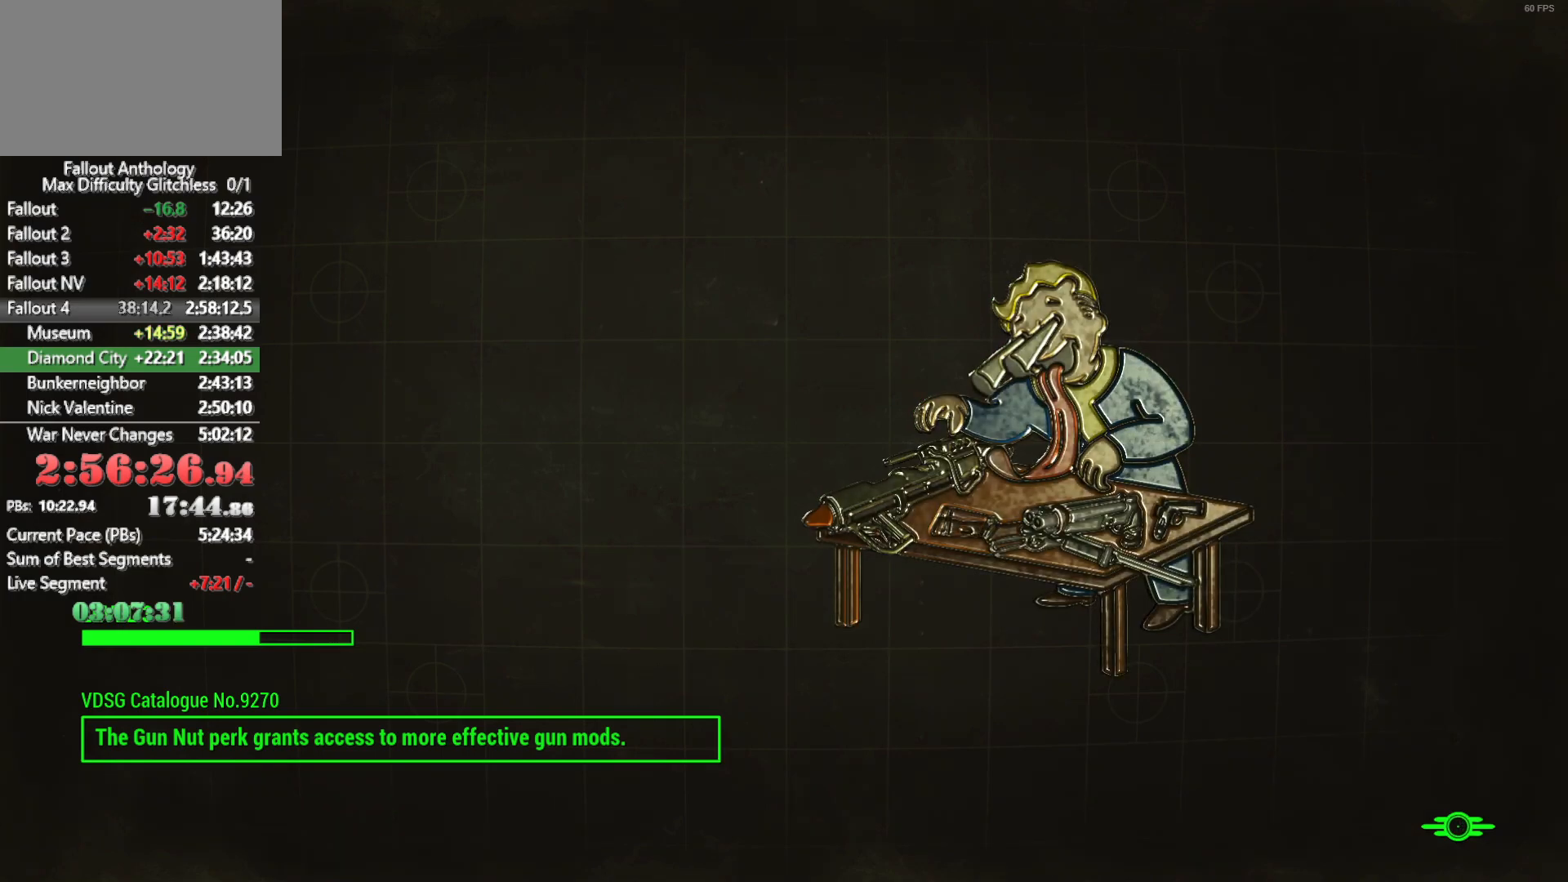
{"keys": [], "mouse": [], "mouse_move": "still", "events": []}
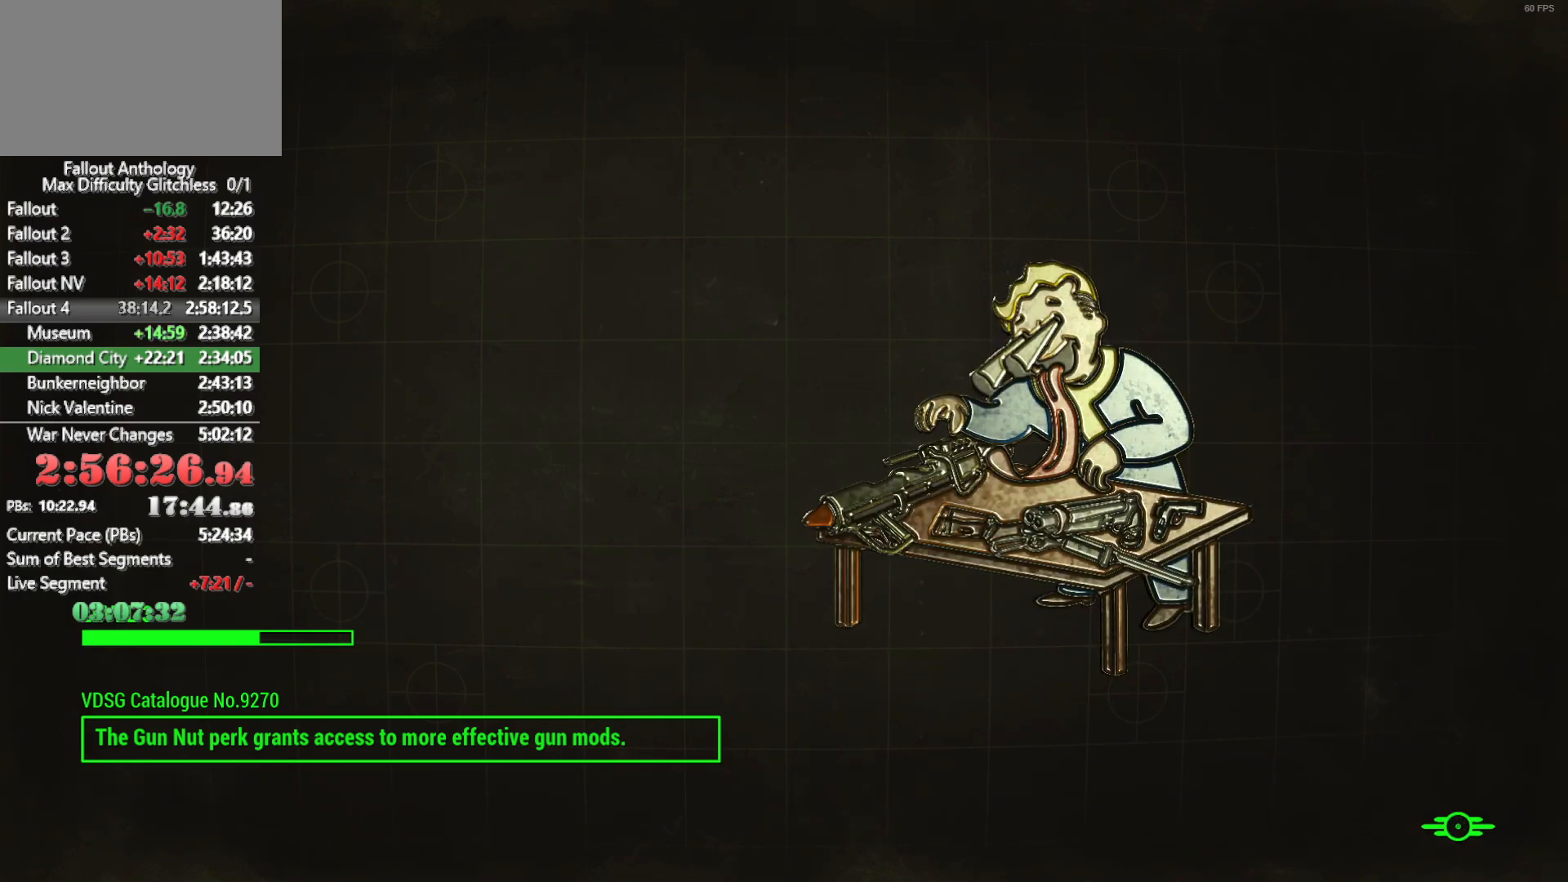
{"keys": [], "mouse": [], "mouse_move": "still", "events": []}
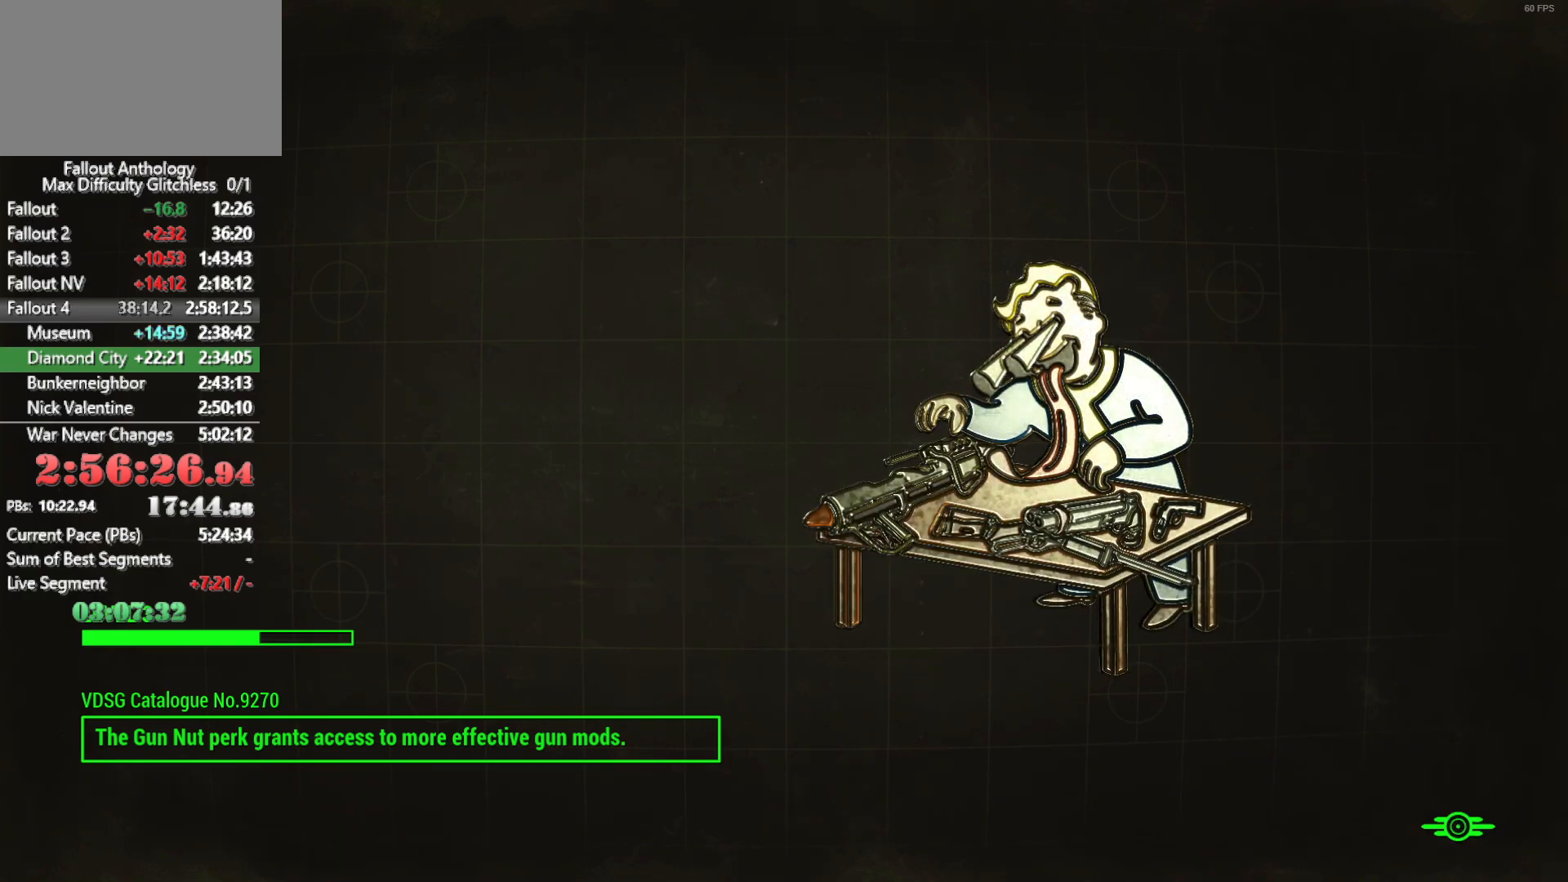
{"keys": [], "mouse": [], "mouse_move": "still", "events": []}
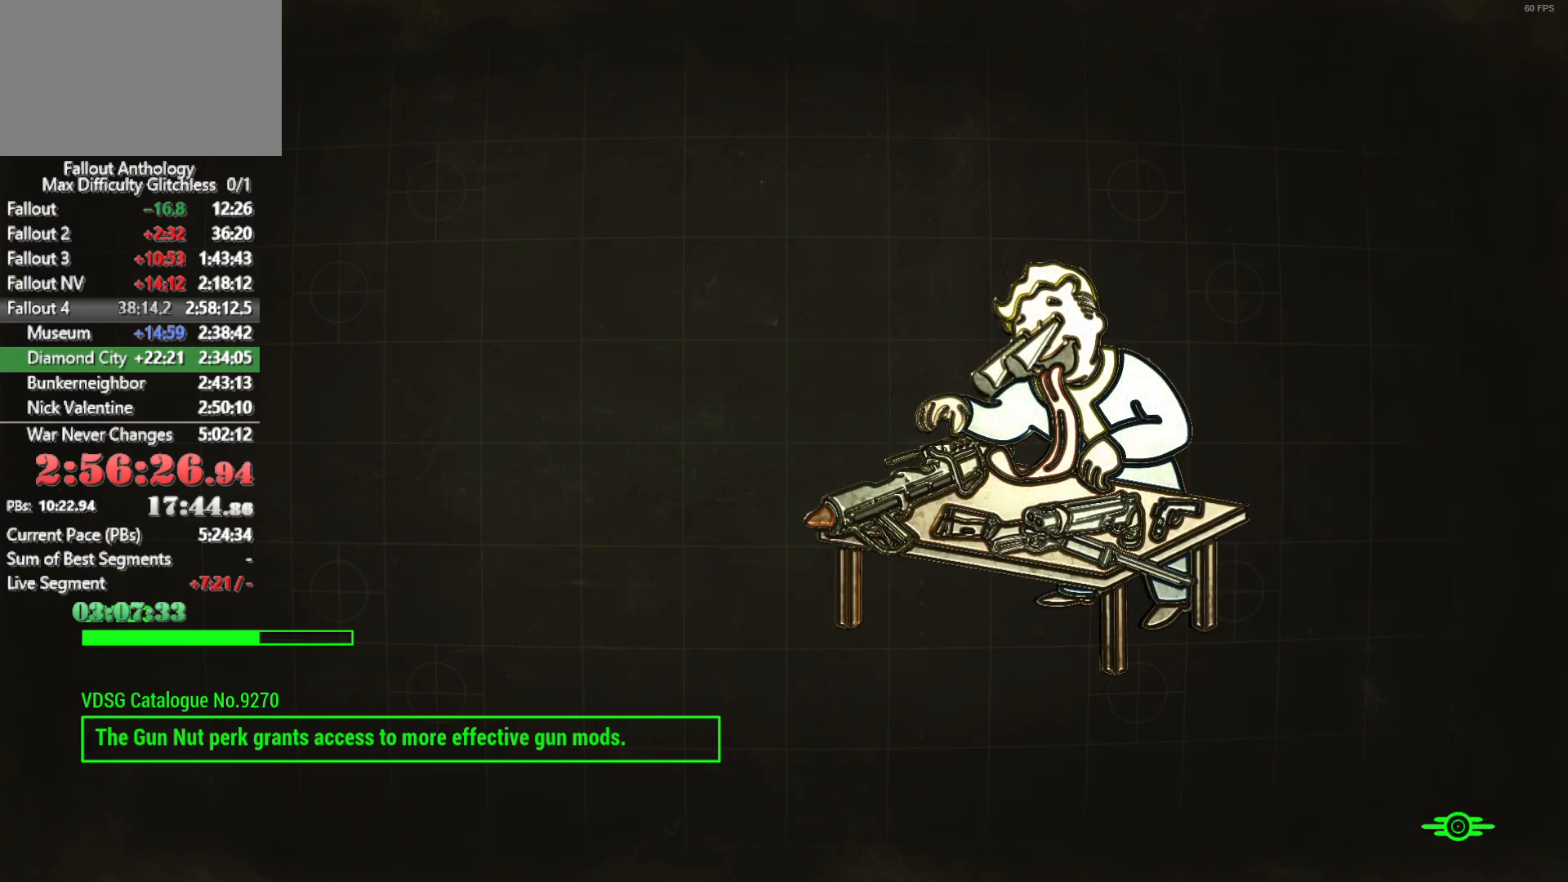
{"keys": [], "mouse": [], "mouse_move": "still", "events": []}
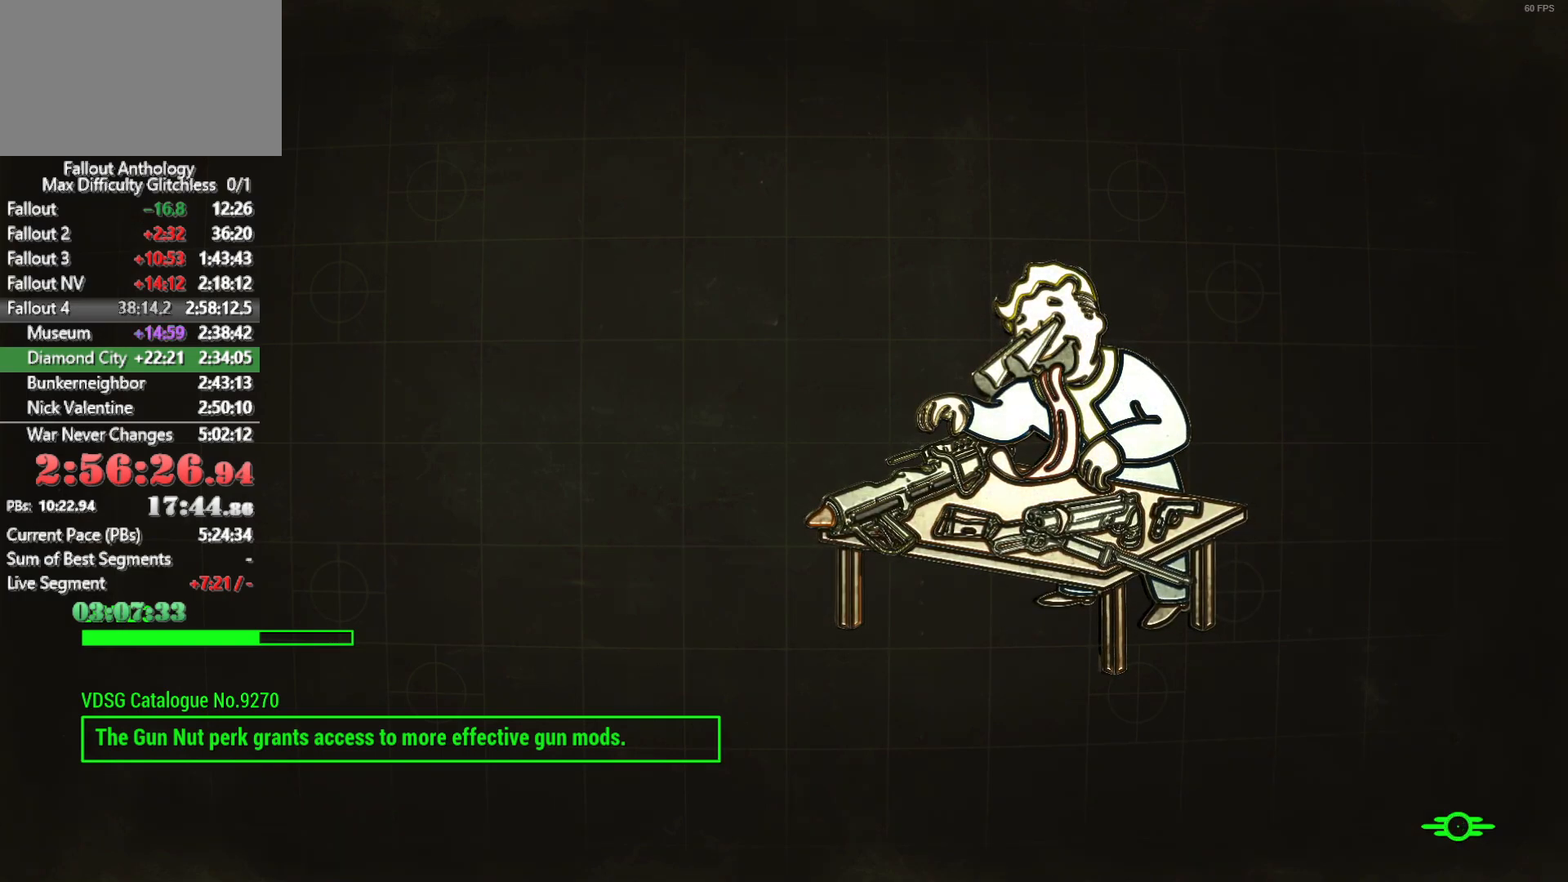
{"keys": [], "mouse": [], "mouse_move": "down-left", "events": []}
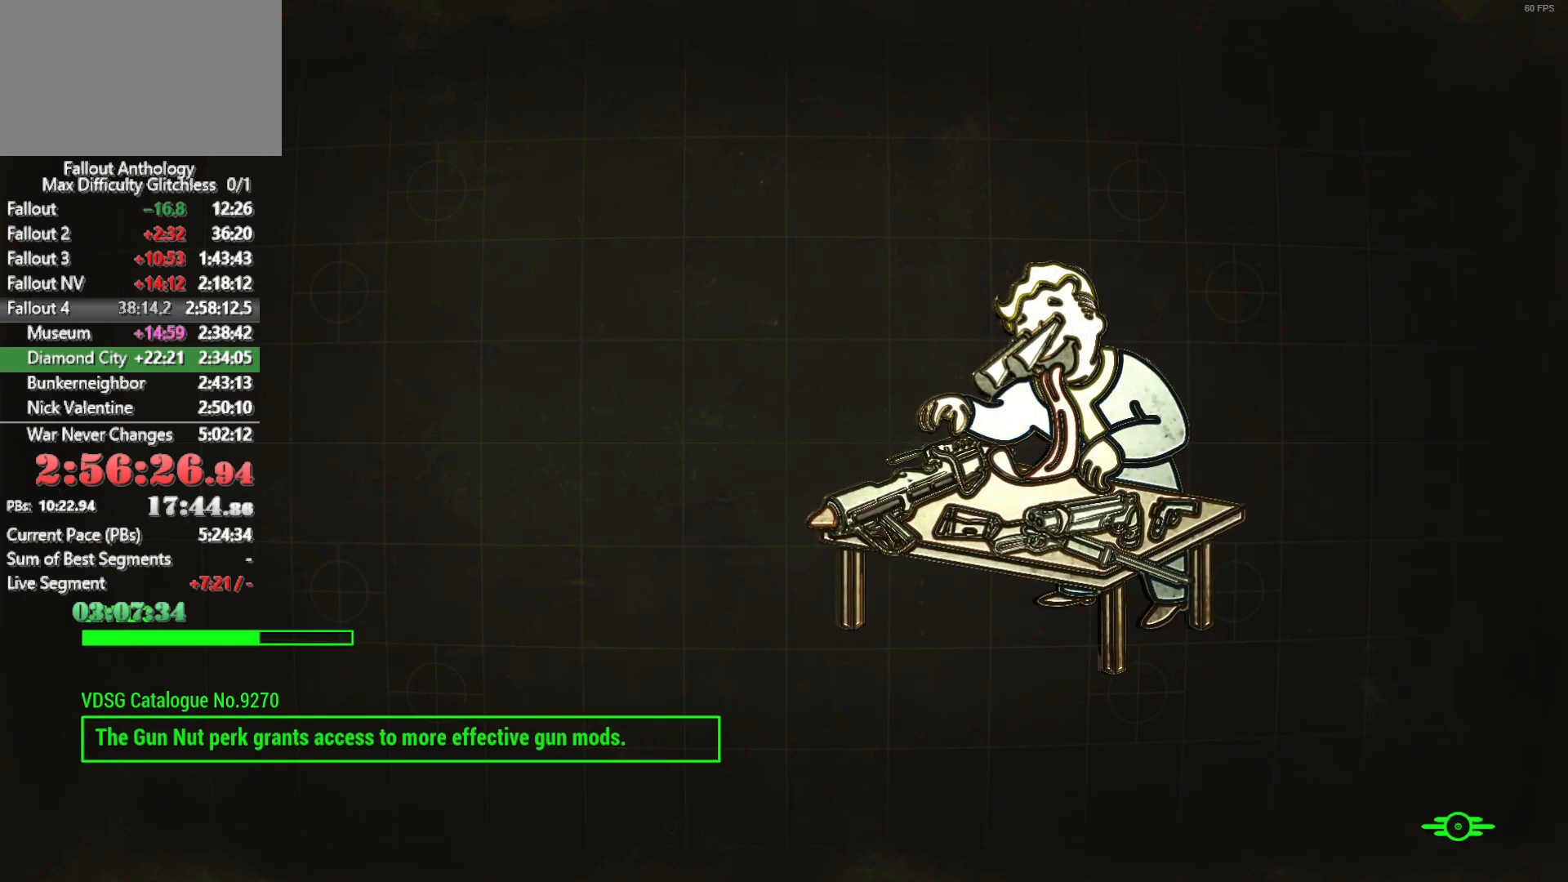
{"keys": [], "mouse": [], "mouse_move": "still", "events": []}
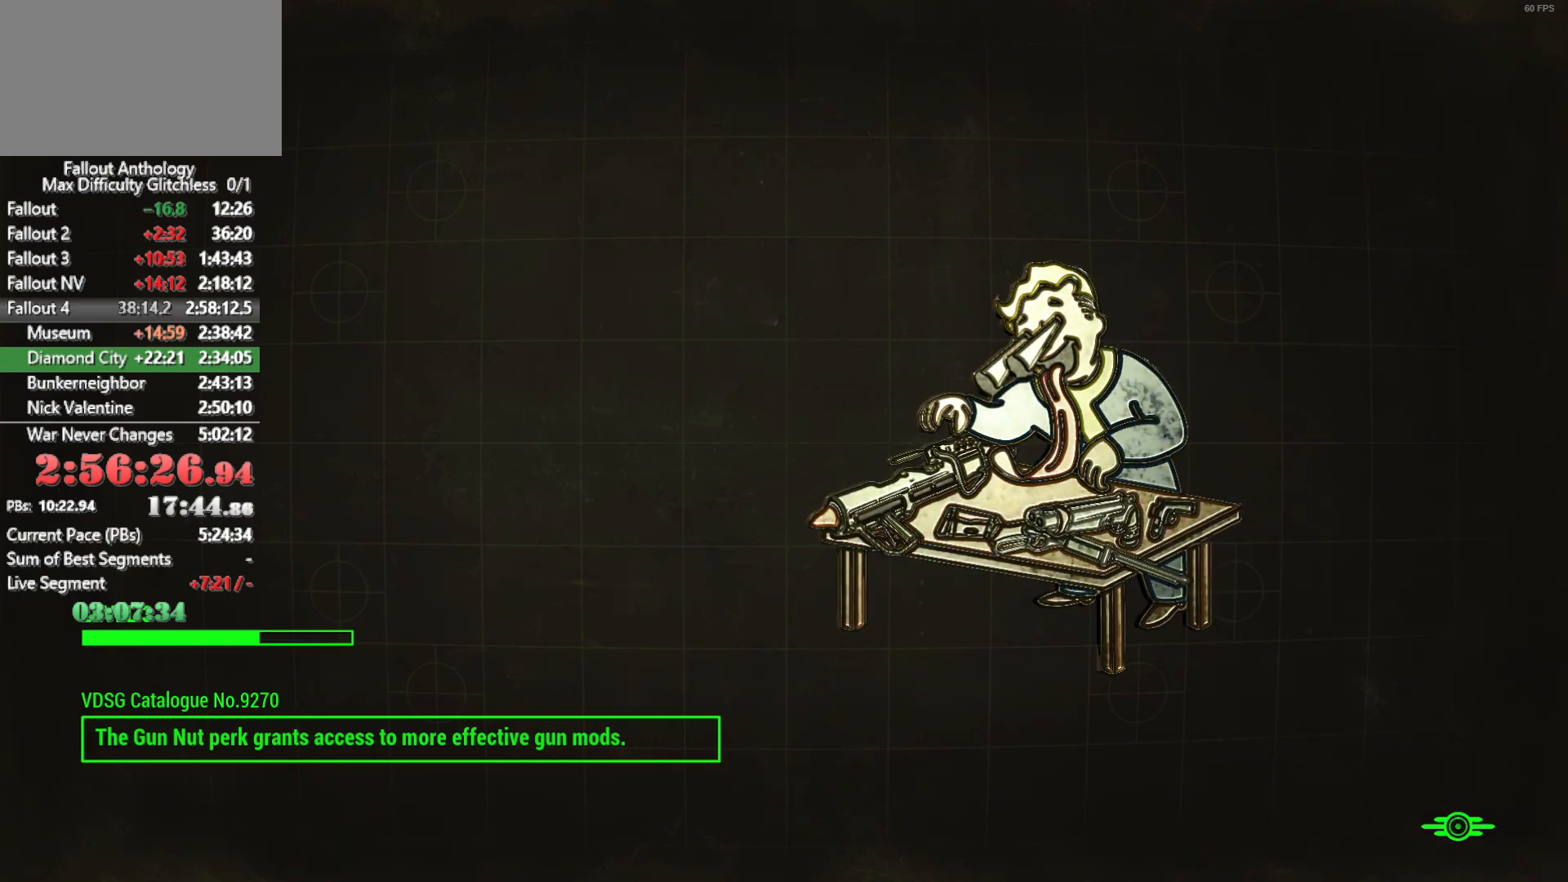
{"keys": [], "mouse": [], "mouse_move": "left", "events": []}
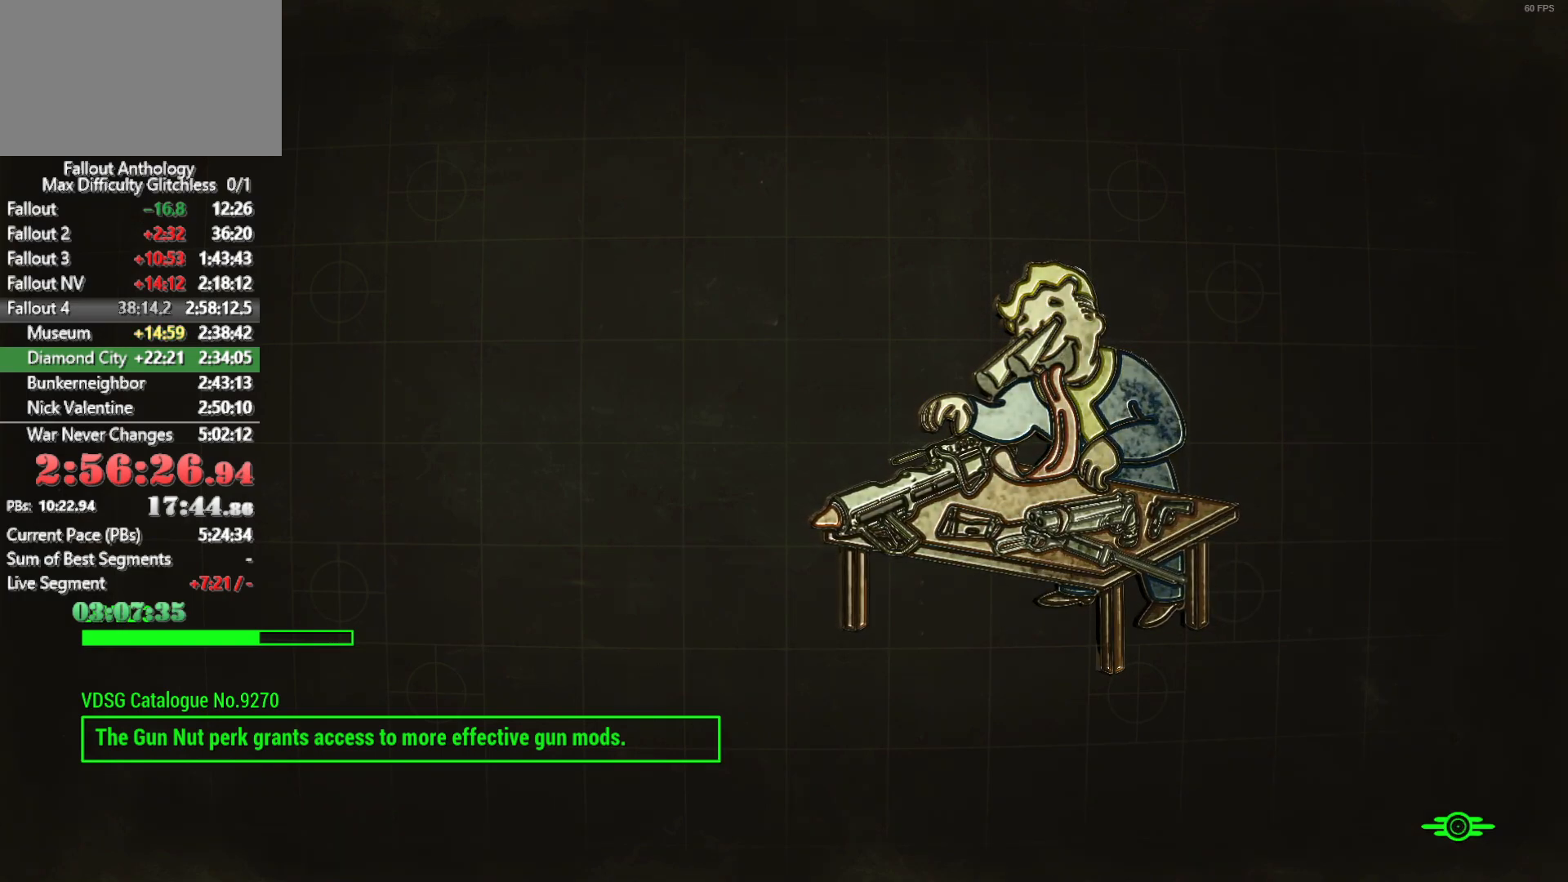
{"keys": [], "mouse": [], "mouse_move": "left", "events": []}
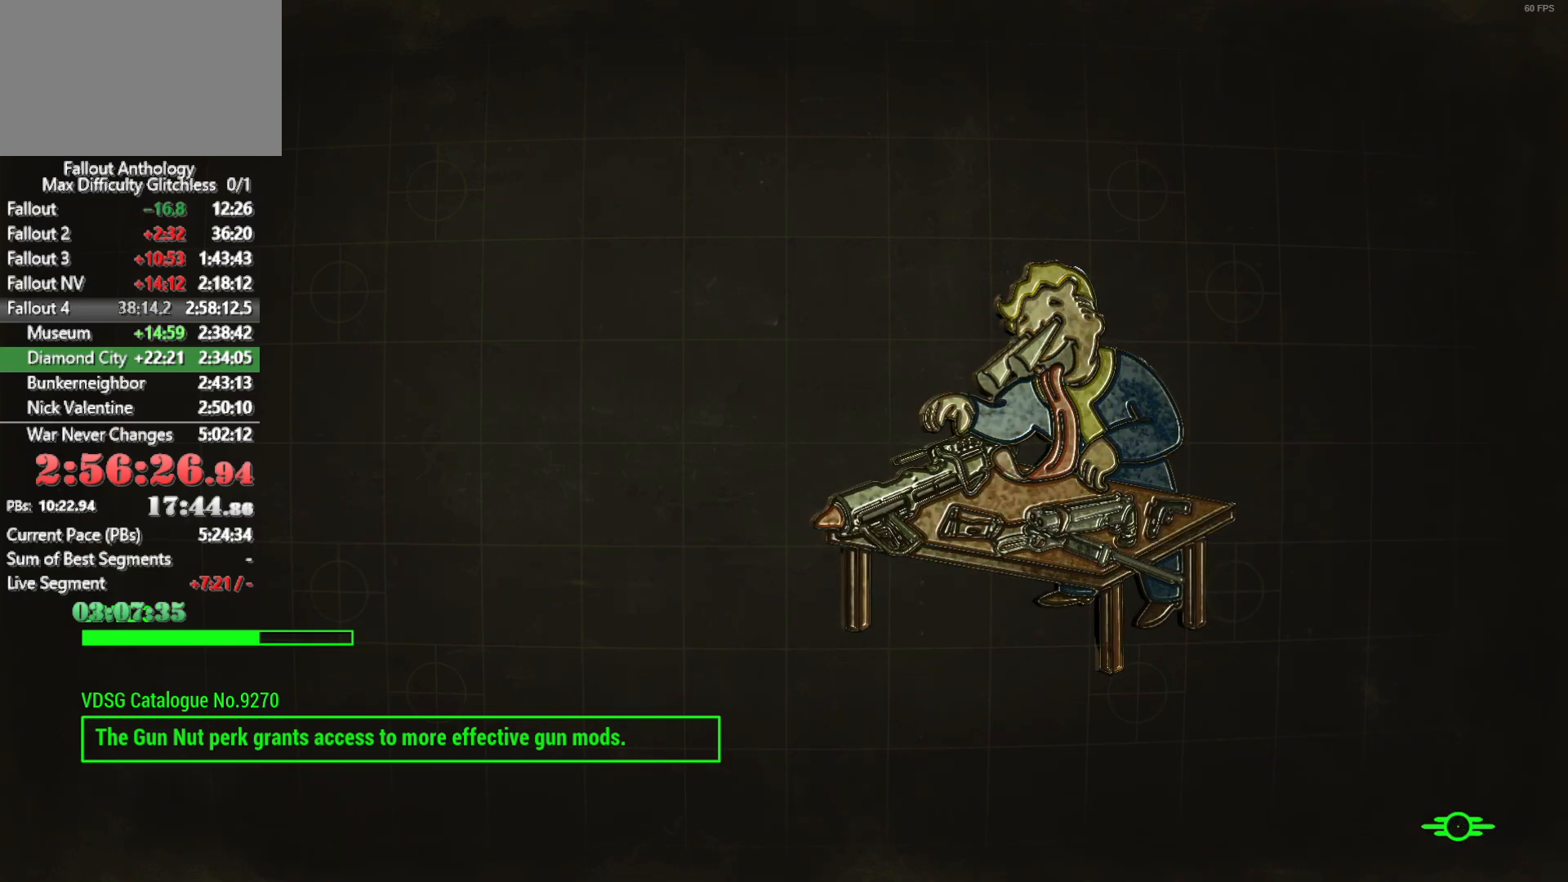
{"keys": [], "mouse": [], "mouse_move": "left", "events": []}
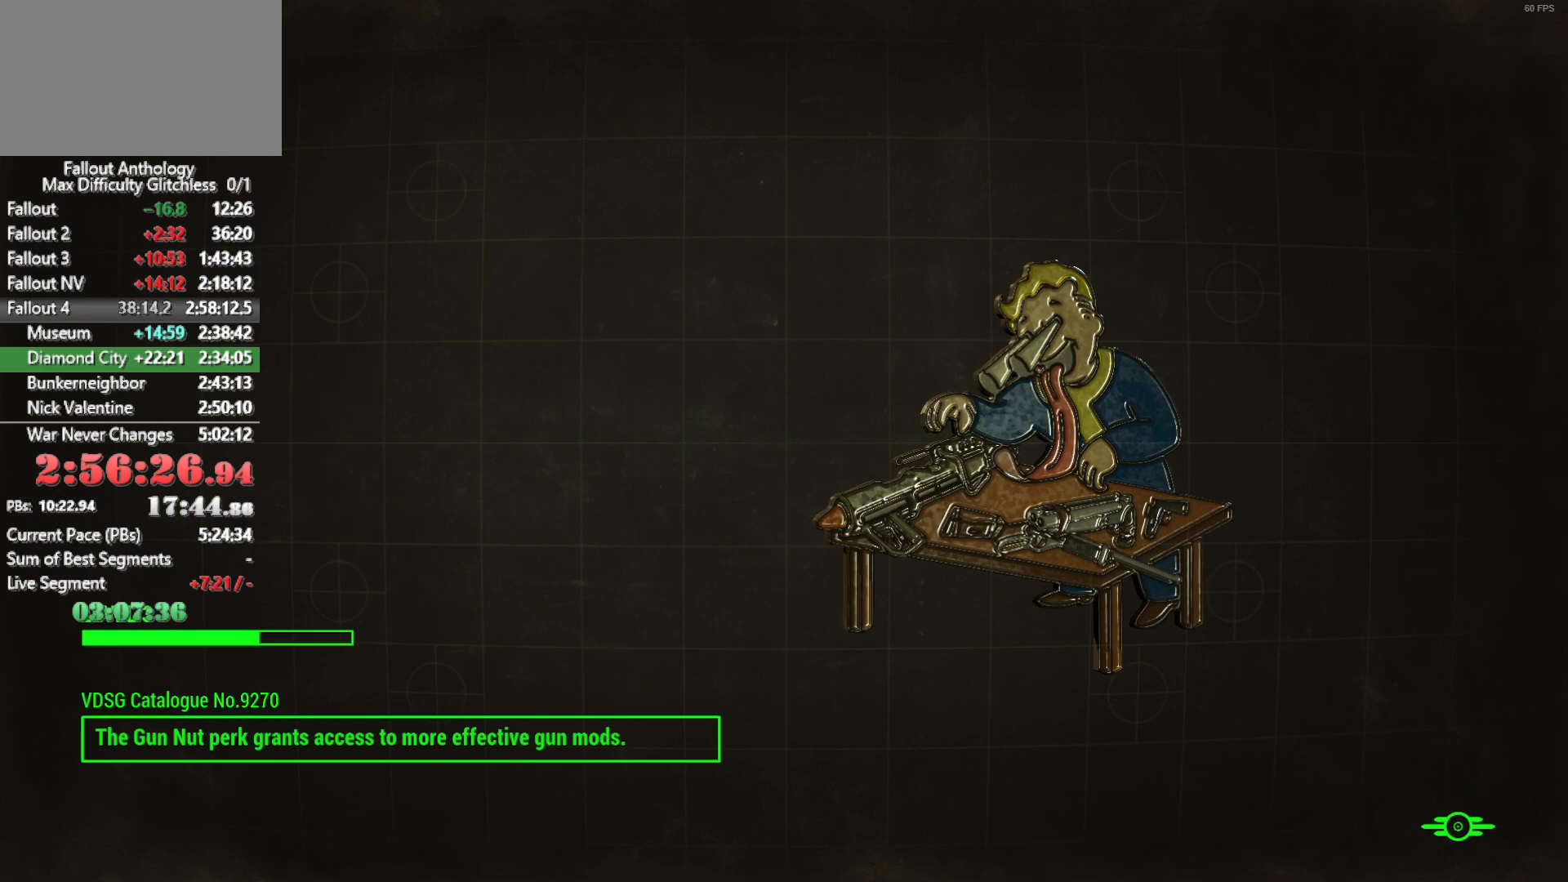
{"keys": [], "mouse": [], "events": []}
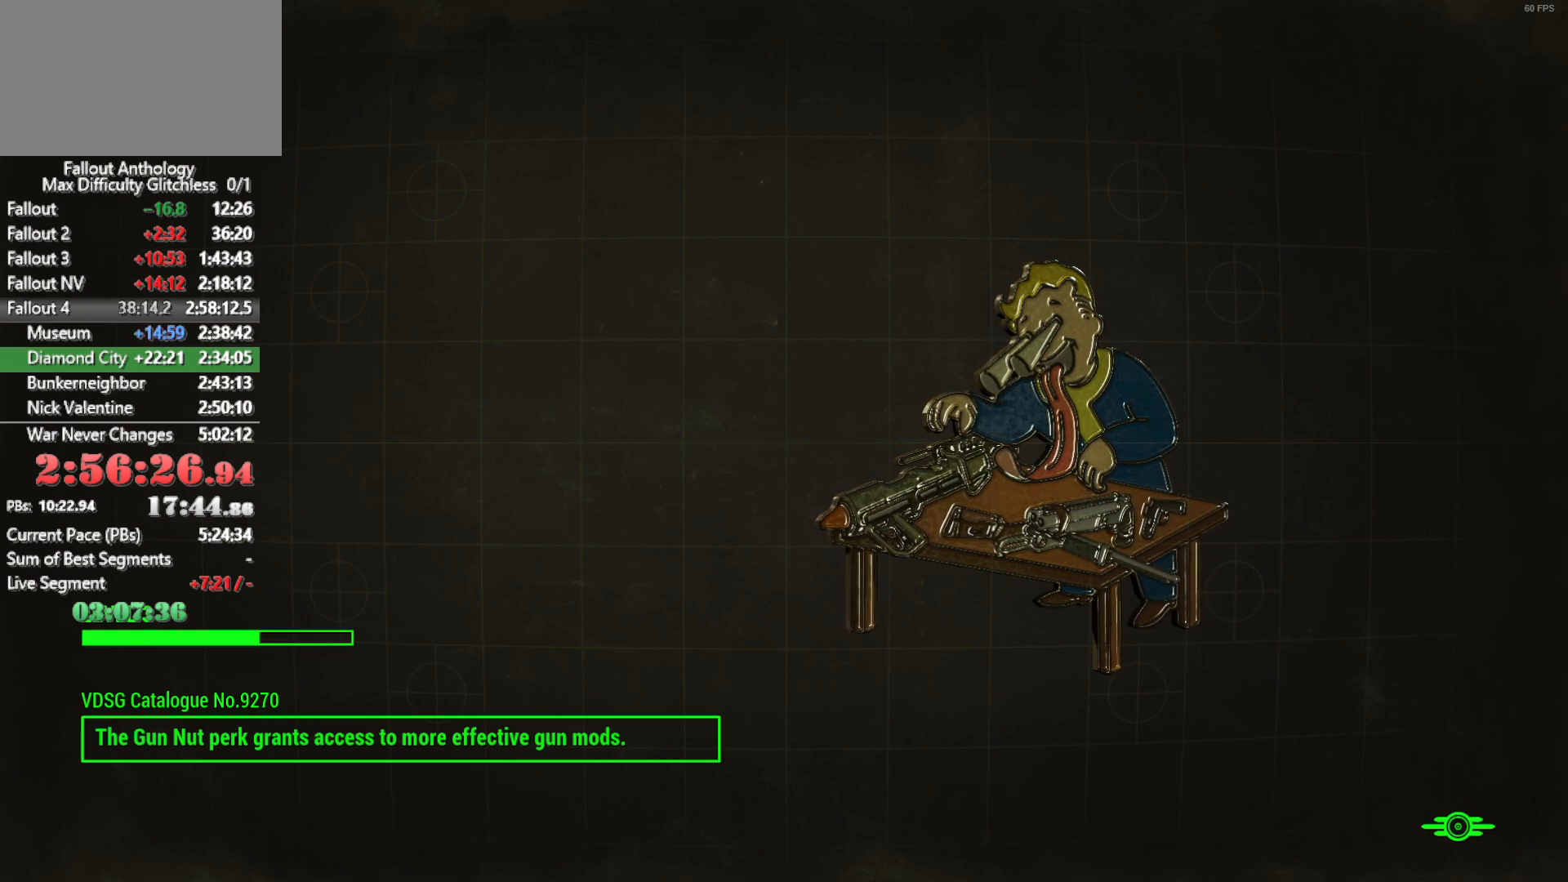
{"keys": [], "mouse": [], "mouse_move": "still", "events": []}
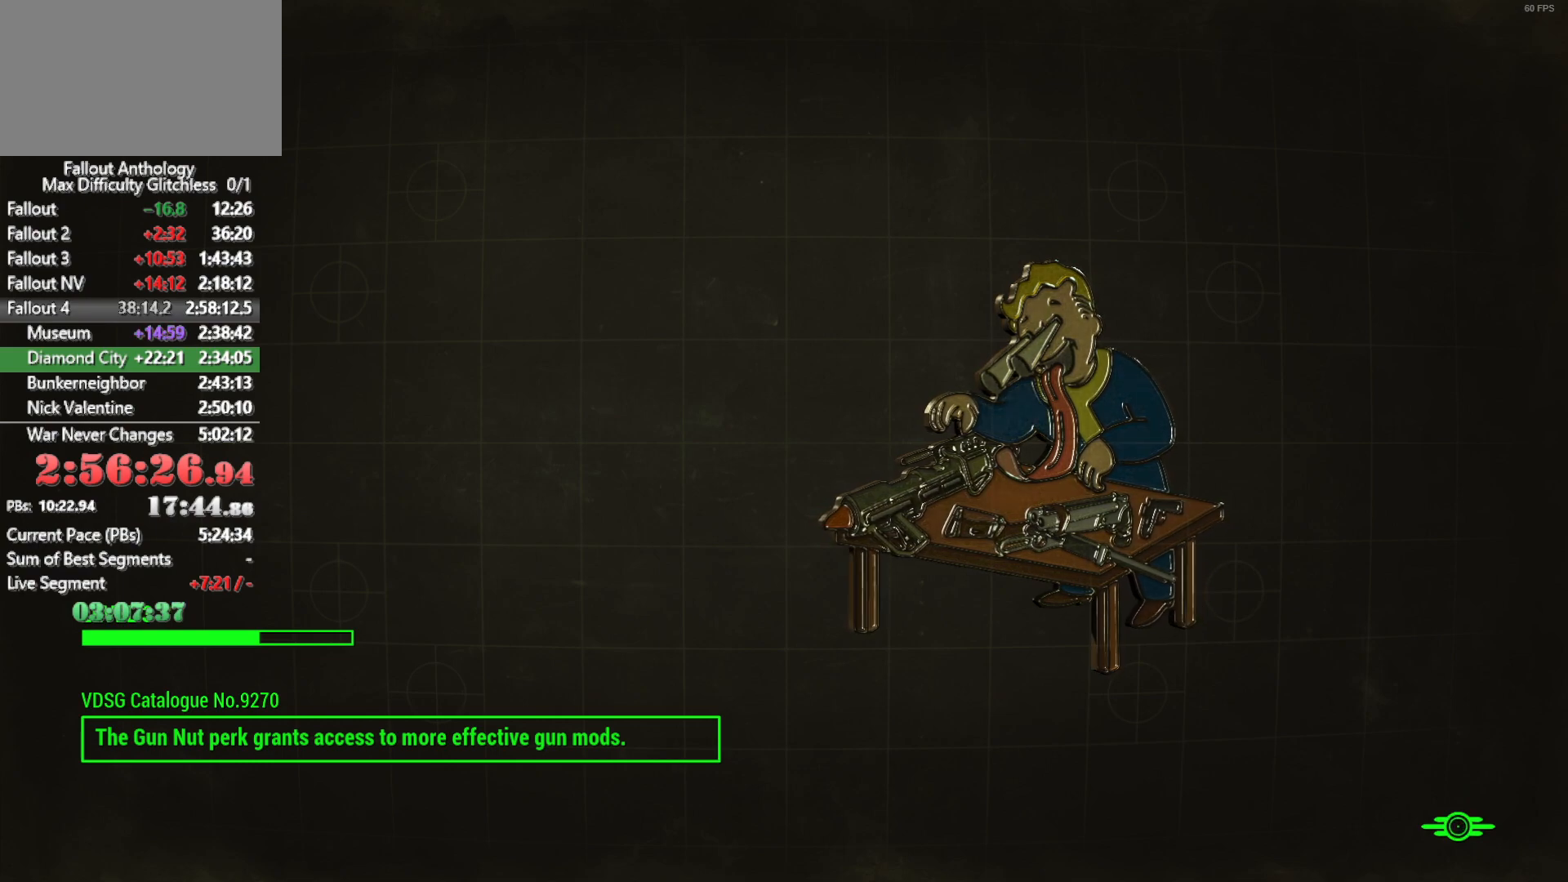
{"keys": [], "mouse": [], "mouse_move": "down-left", "events": []}
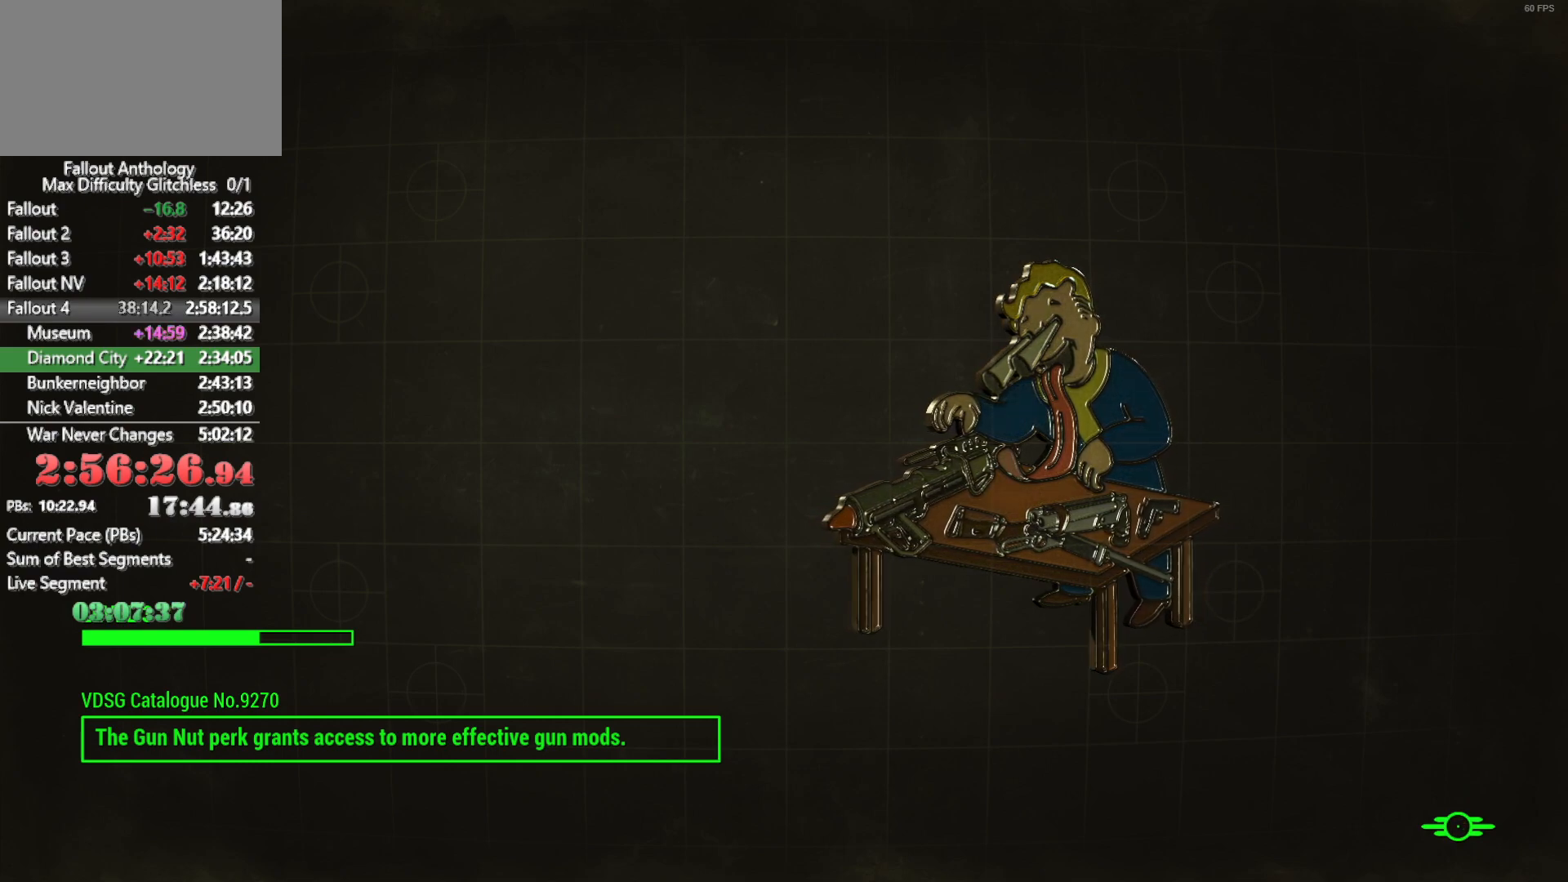
{"keys": [], "mouse": [], "mouse_move": "still", "events": []}
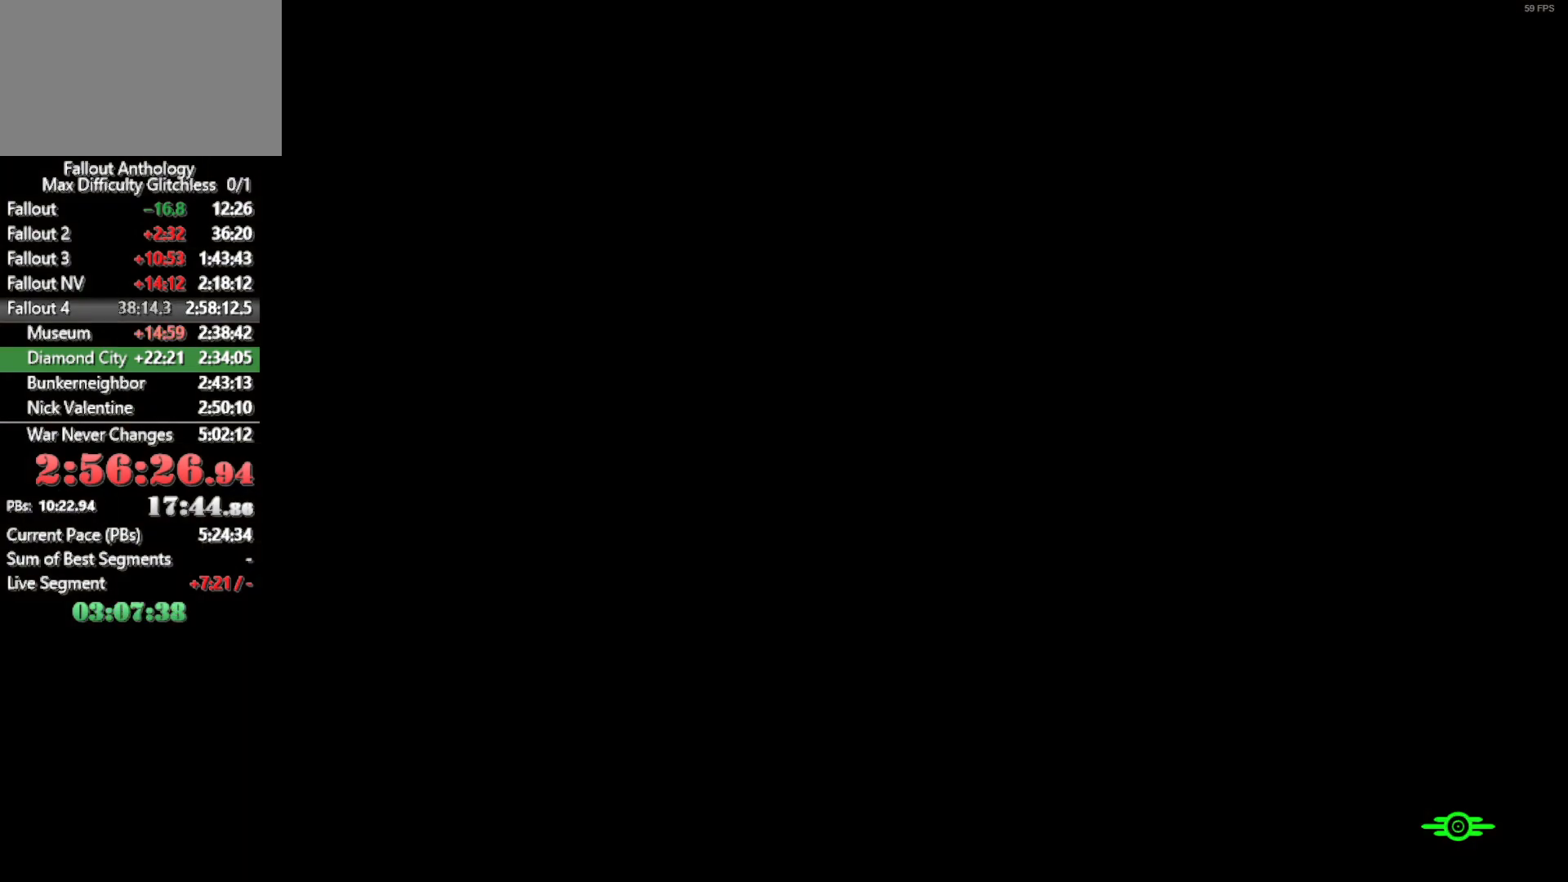
{"keys": [], "mouse": [], "mouse_move": "left", "events": []}
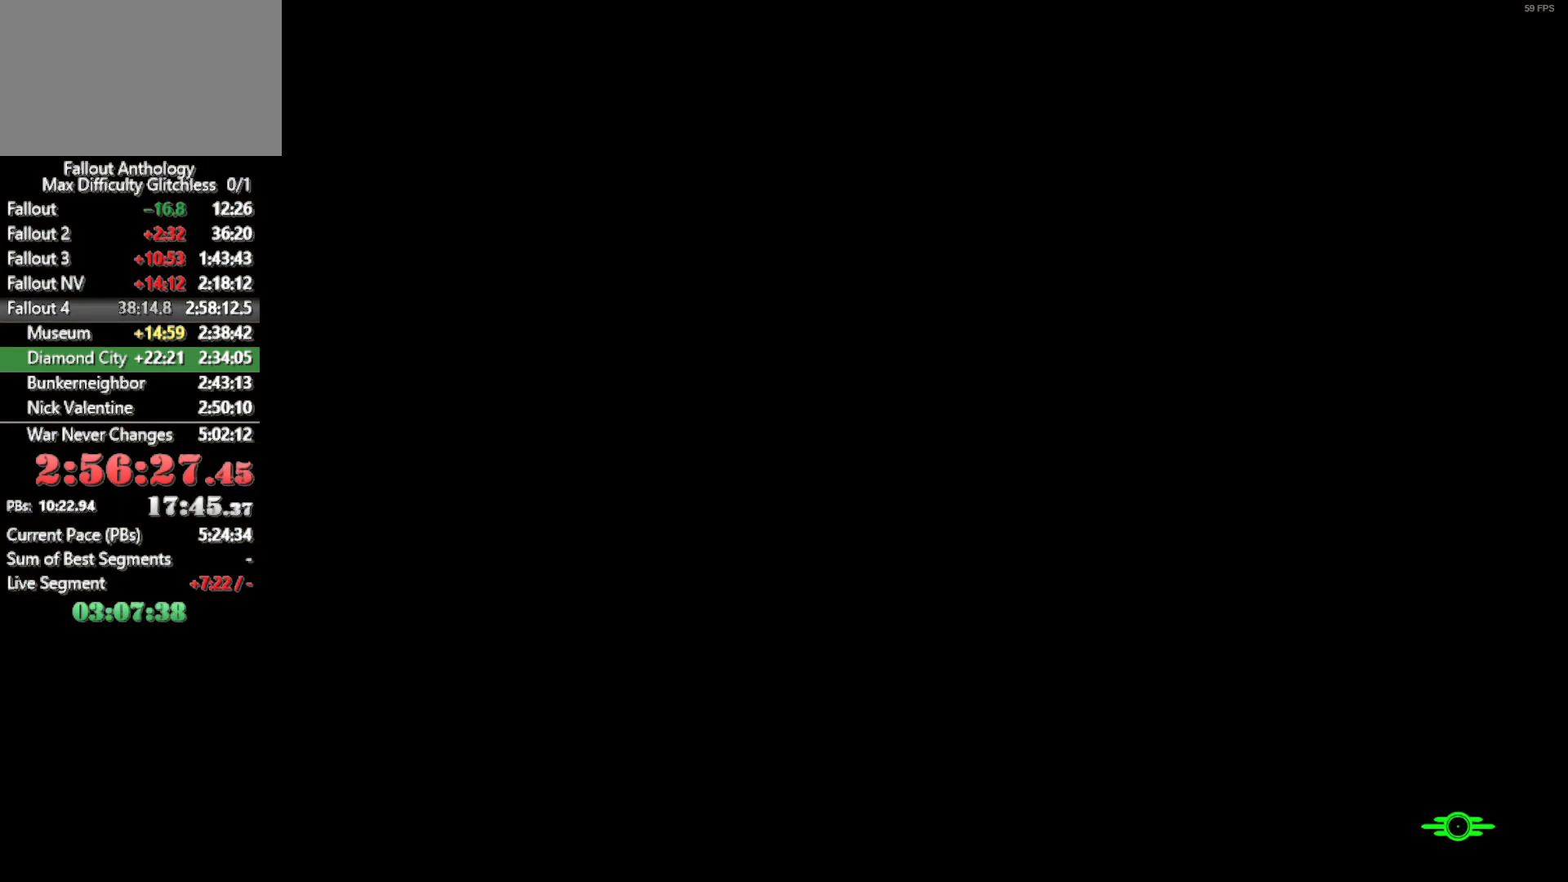
{"keys": ["w"], "mouse": [], "mouse_move": "up-right", "events": [[50, "w", "down"]]}